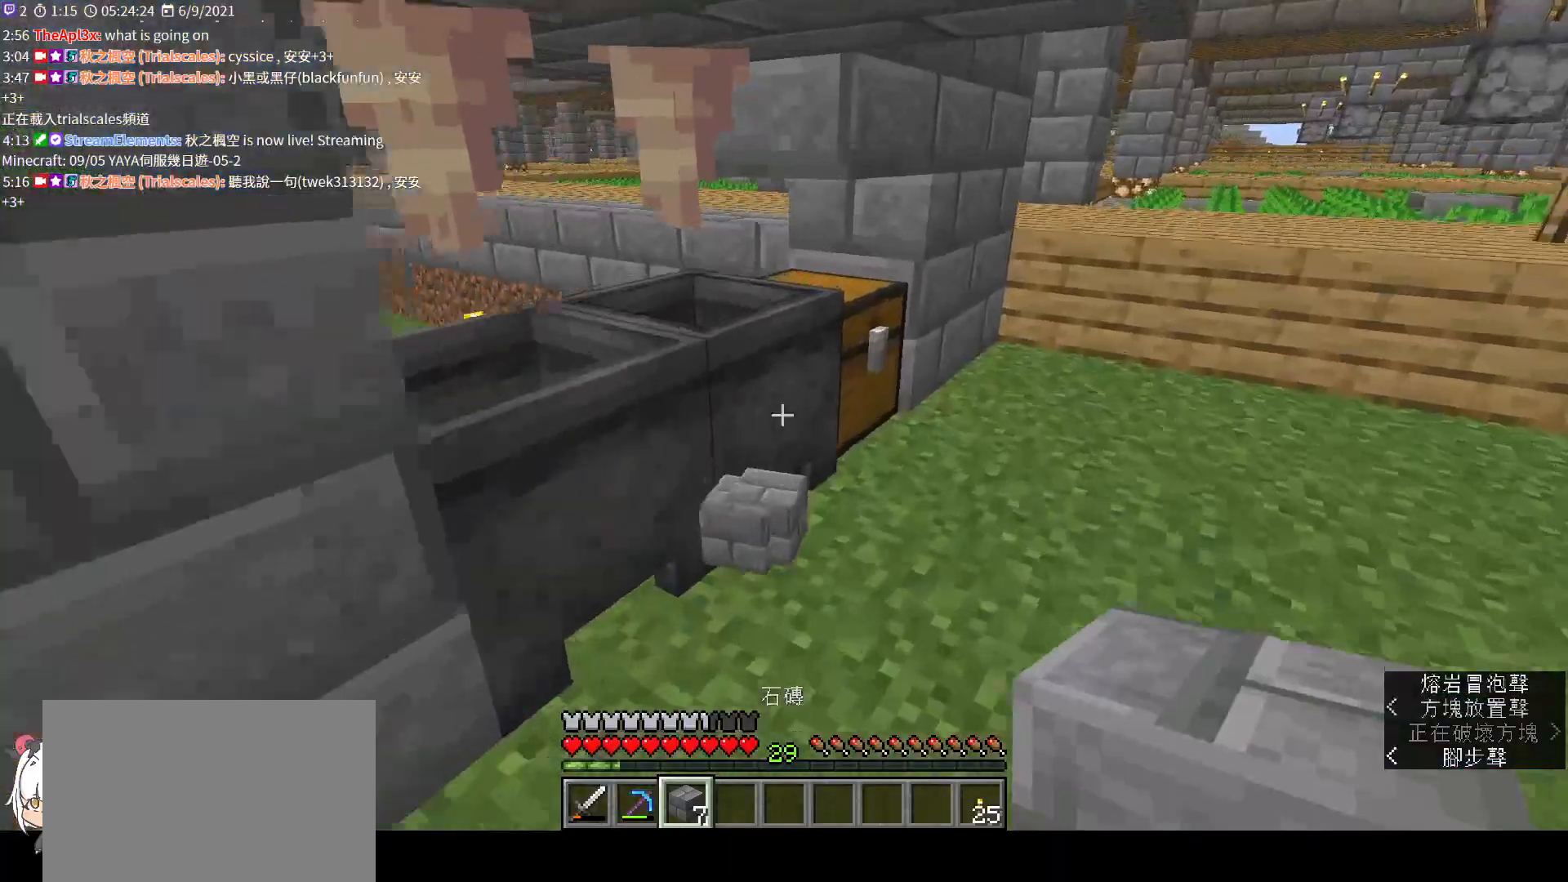
Gameplay with keyboard and mouse; each line is a JSON object with the keys and mouse buttons held at the frame after it. "events" lists presses ("down") and releases ("up") of "a", "c", "ctrl", "d", "e", "f", "q", "r", "s", "shift", "space", "tab", "v", "w", "x", "z", "mouse_left", "mouse_wheel", "mouse_right", "mouse_mb4" and "mouse_mb5" between this image and that frame as [ms after this image, input, new state], when the widget could be followed in between. "mouse_left", "mouse_wheel", "mouse_right", "mouse_mb4", "mouse_mb5" = the "left", "wheel", "right", "mb4", "mb5" buttons of the "mouse" list. No other keys are recorded. Fast repeated clicks can show as one long hold. "wheel" means that the mouse wheel is clicked or scrolled. Not read: mouse_move.
{"keys": ["a"], "mouse": [], "events": [[300, "a", "down"], [300, "w", "up"]]}
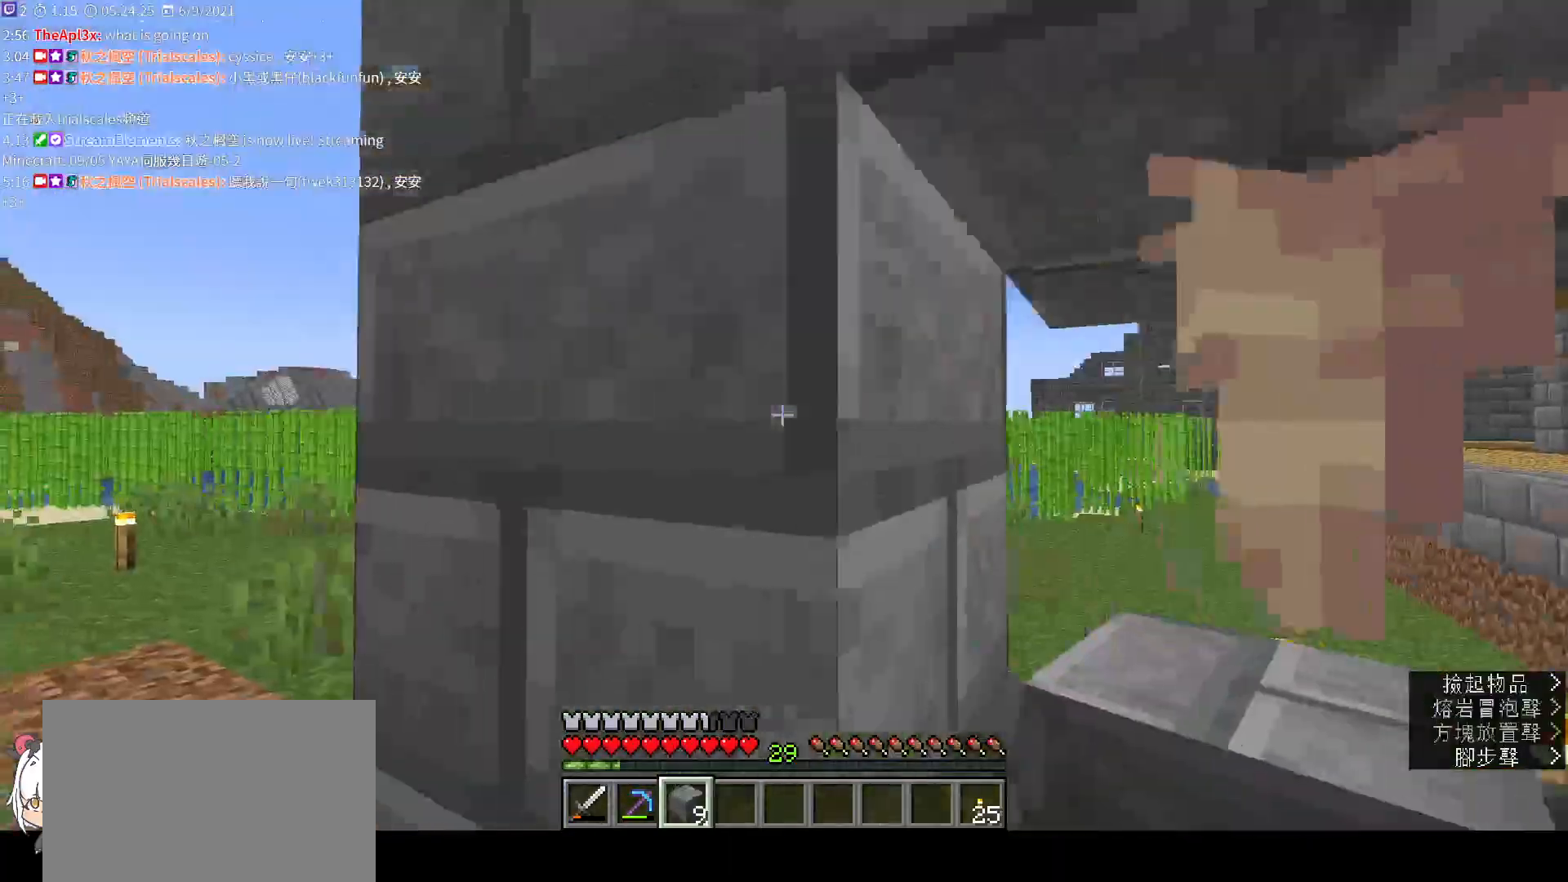
{"keys": ["a", "ctrl"], "mouse": [], "events": [[467, "ctrl", "down"]]}
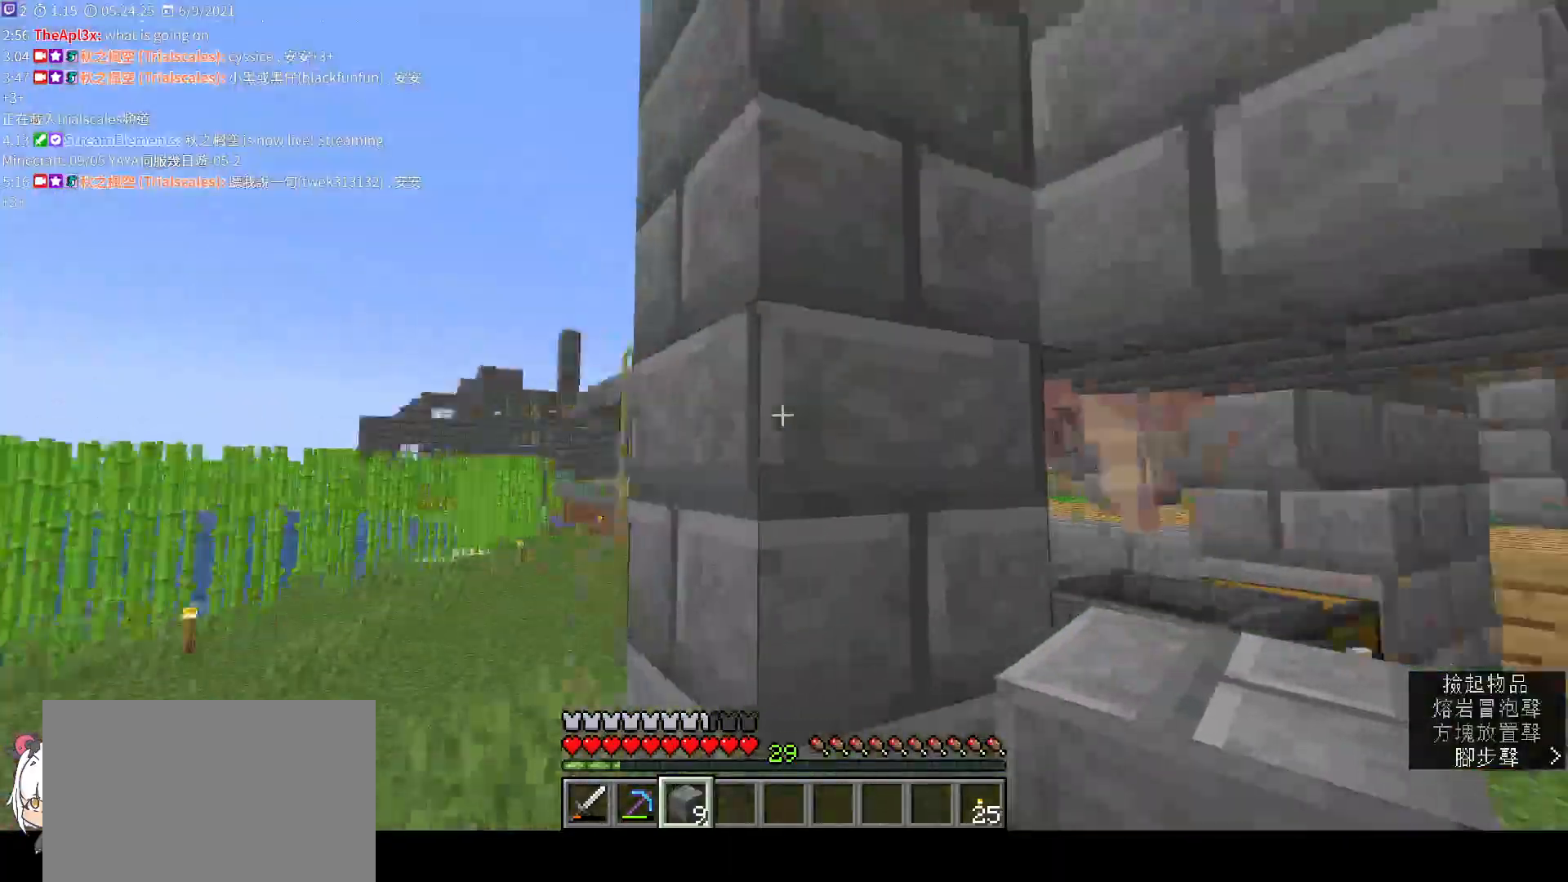
{"keys": ["a"], "mouse": [], "events": [[133, "ctrl", "up"]]}
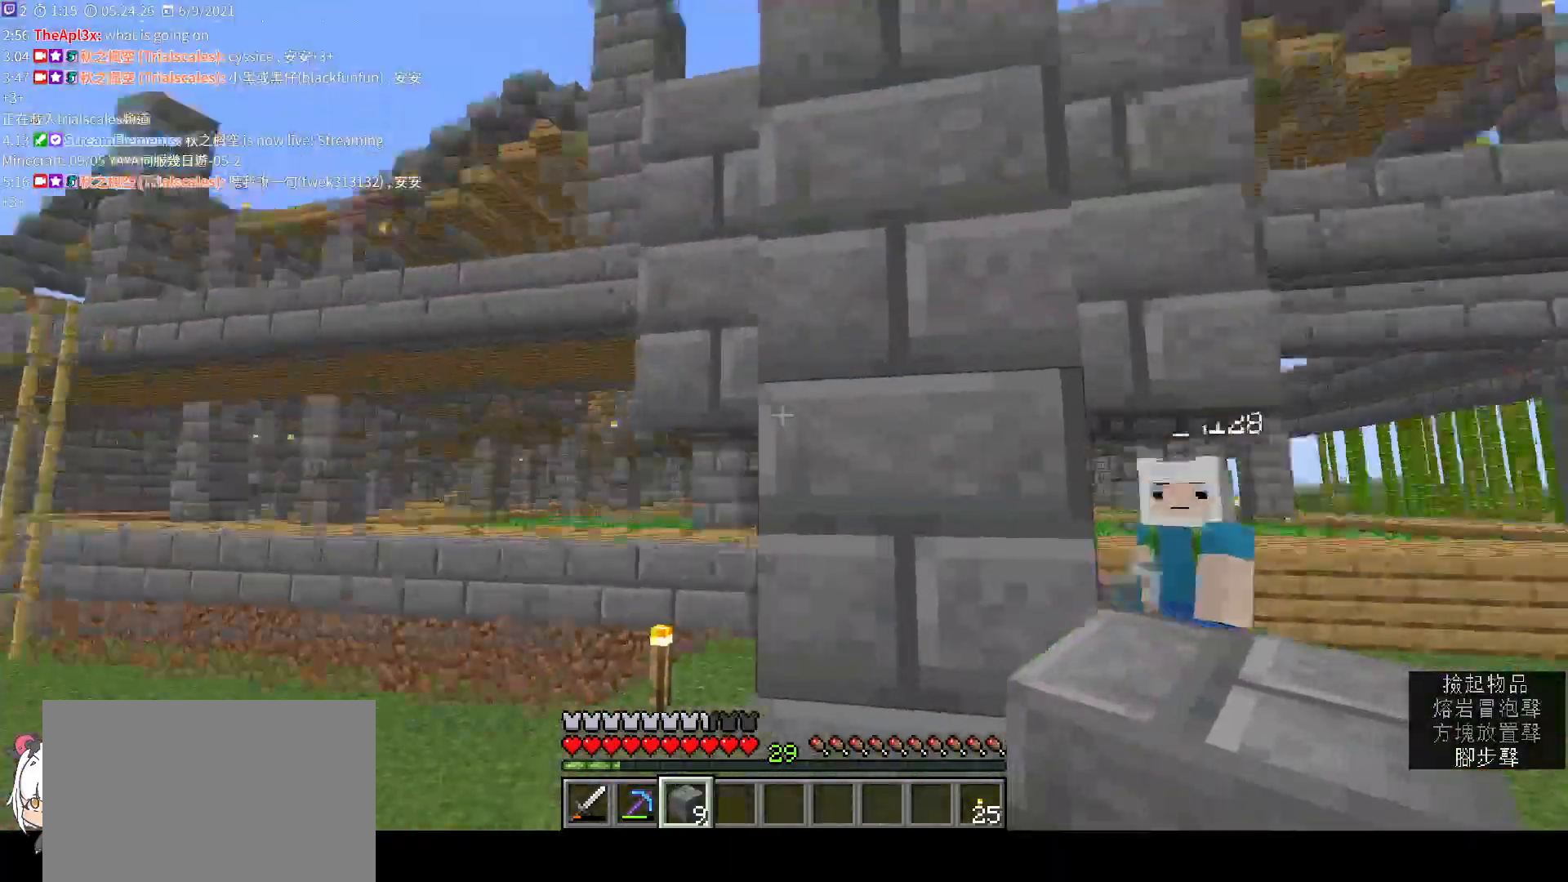
{"keys": [], "mouse": [], "events": [[400, "a", "up"]]}
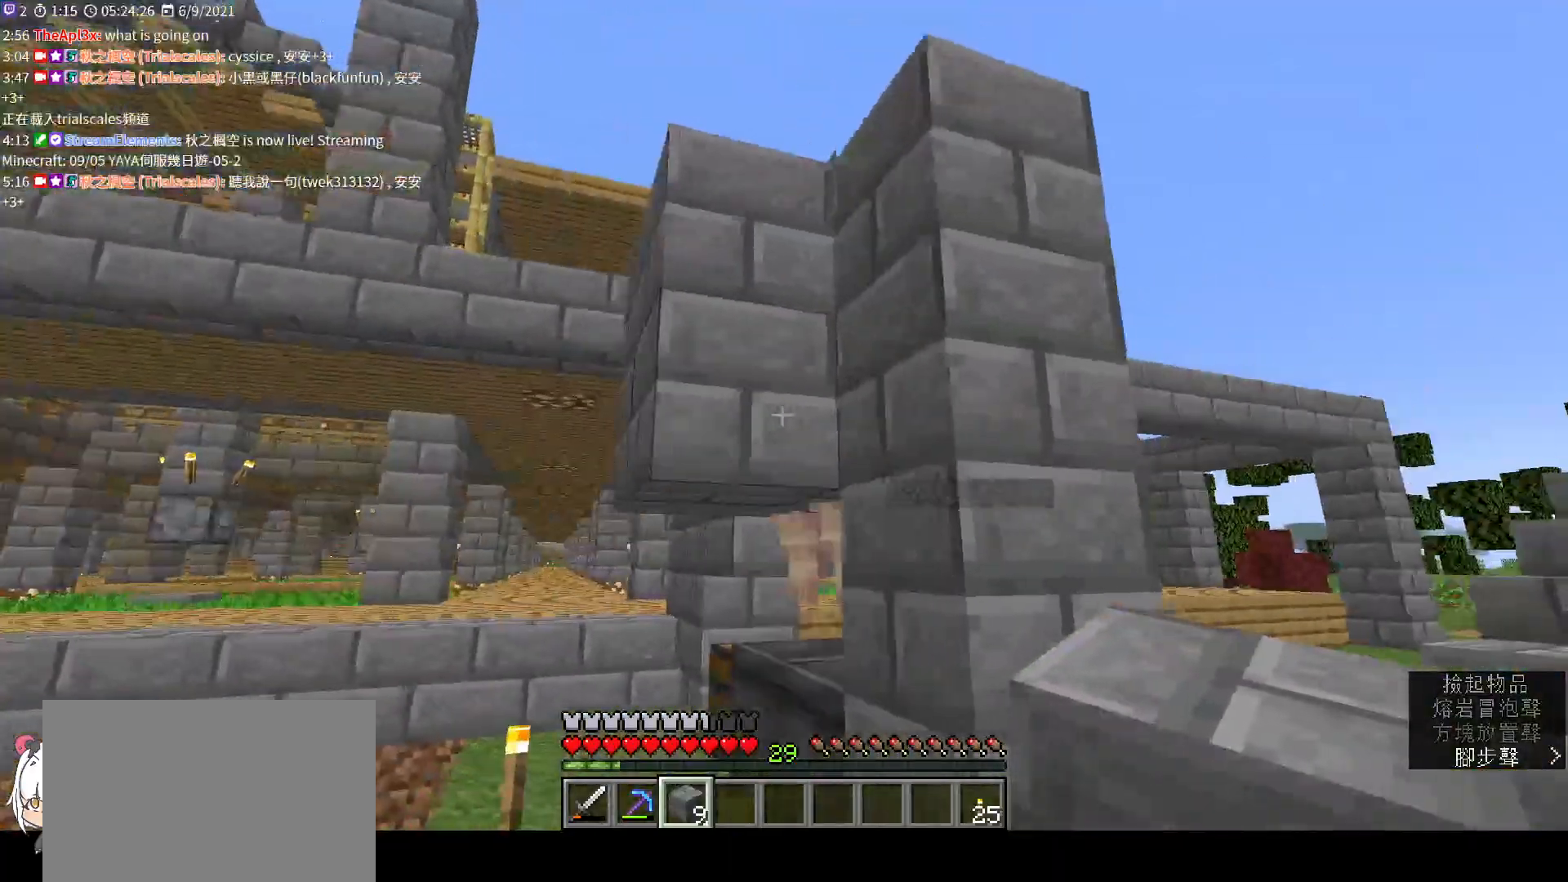
{"keys": ["d", "w"], "mouse": [], "events": [[33, "d", "down"], [267, "w", "down"]]}
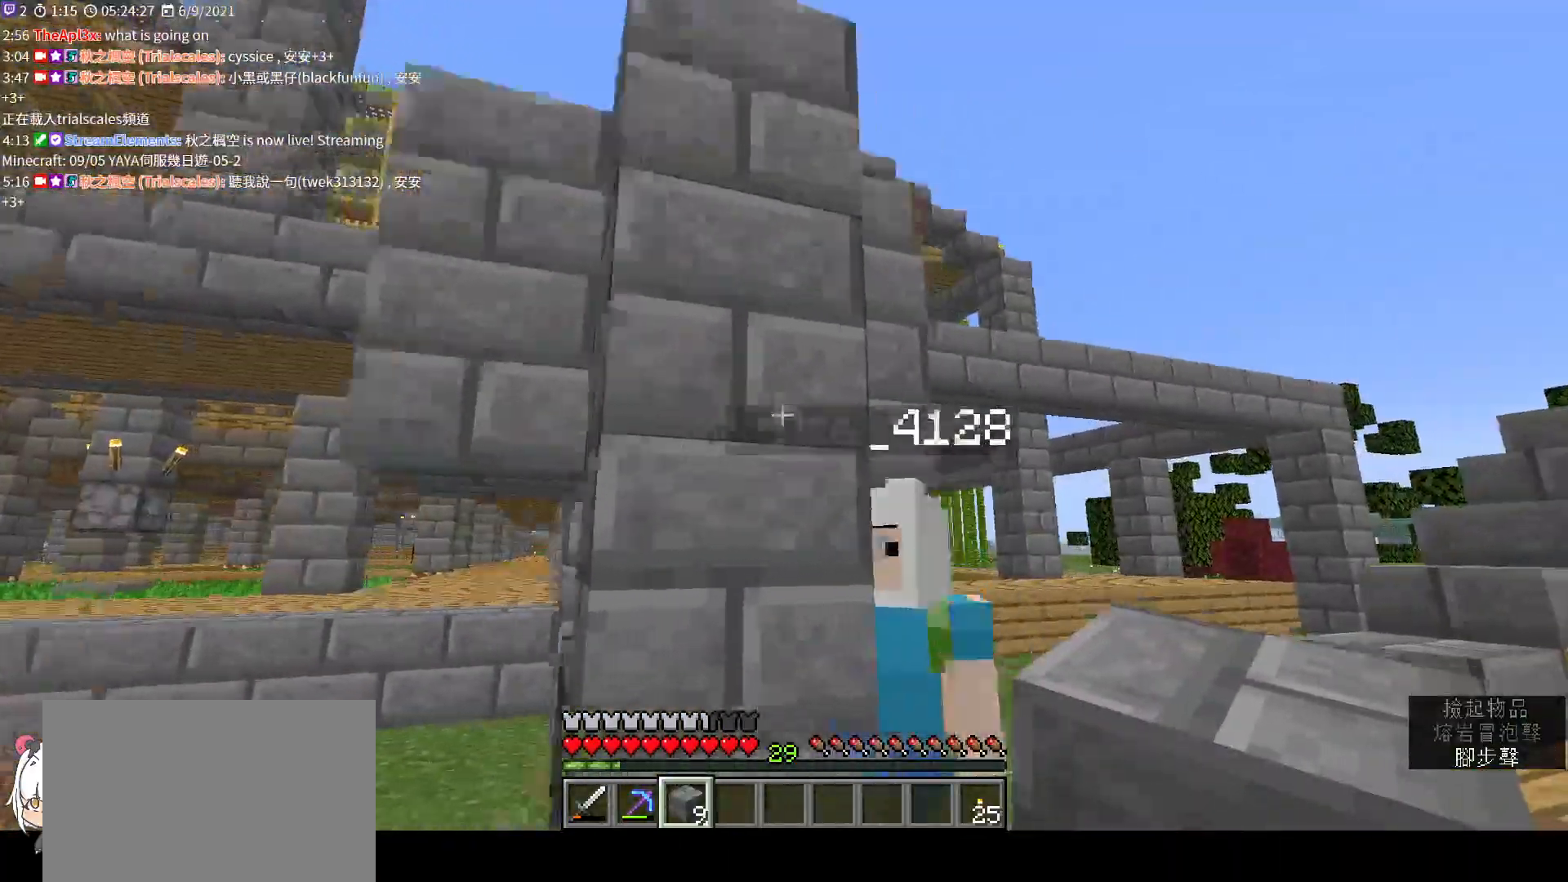
{"keys": ["d", "w"], "mouse": [], "events": [[100, "ctrl", "down"], [267, "ctrl", "up"]]}
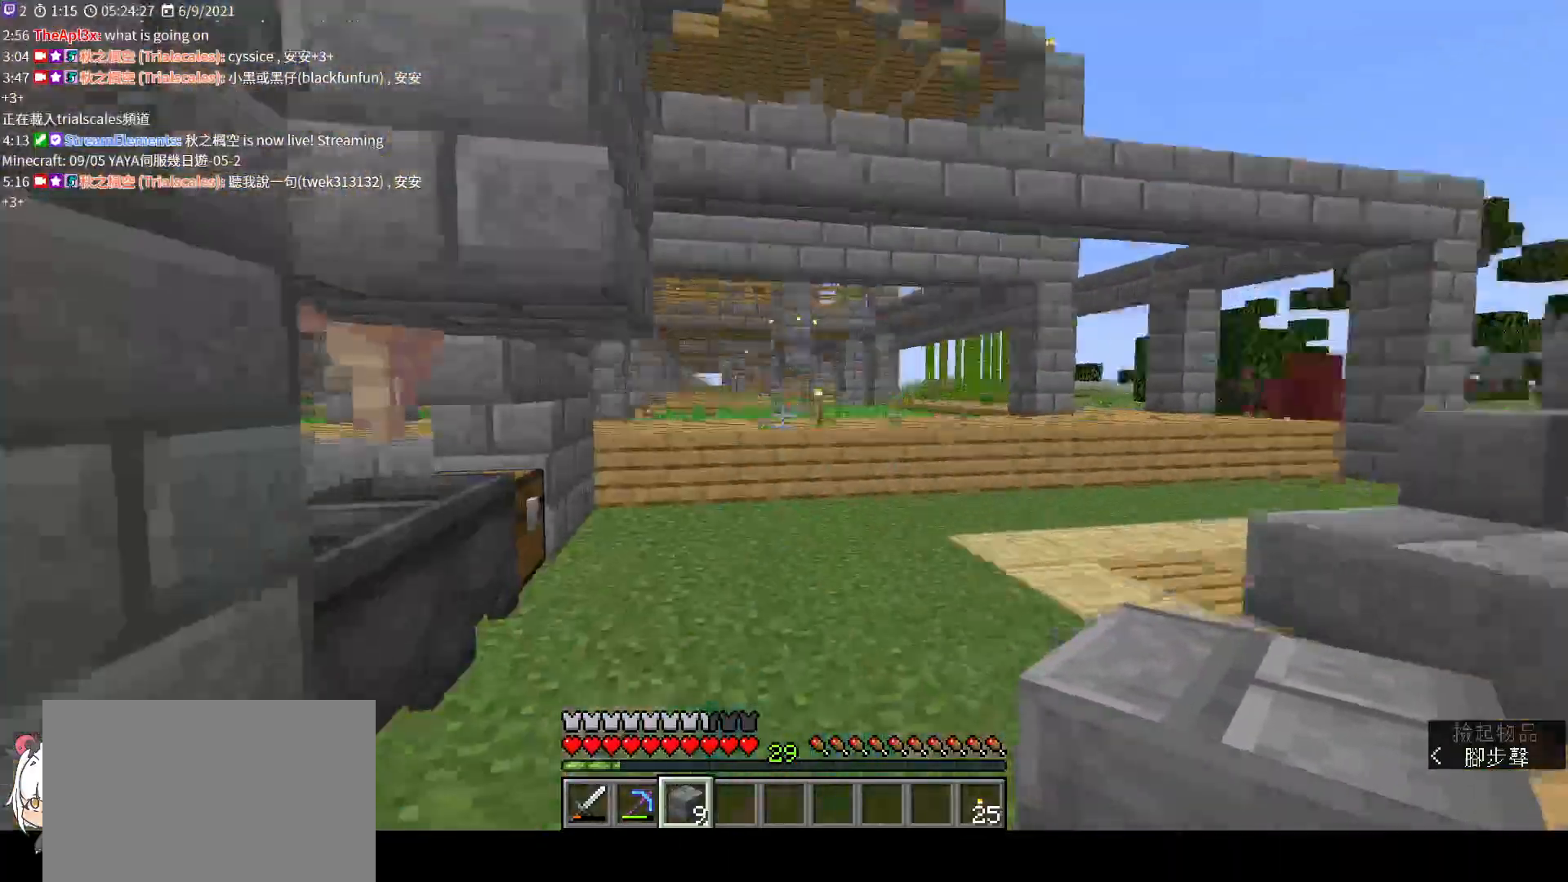
{"keys": ["d", "w"], "mouse": [], "events": []}
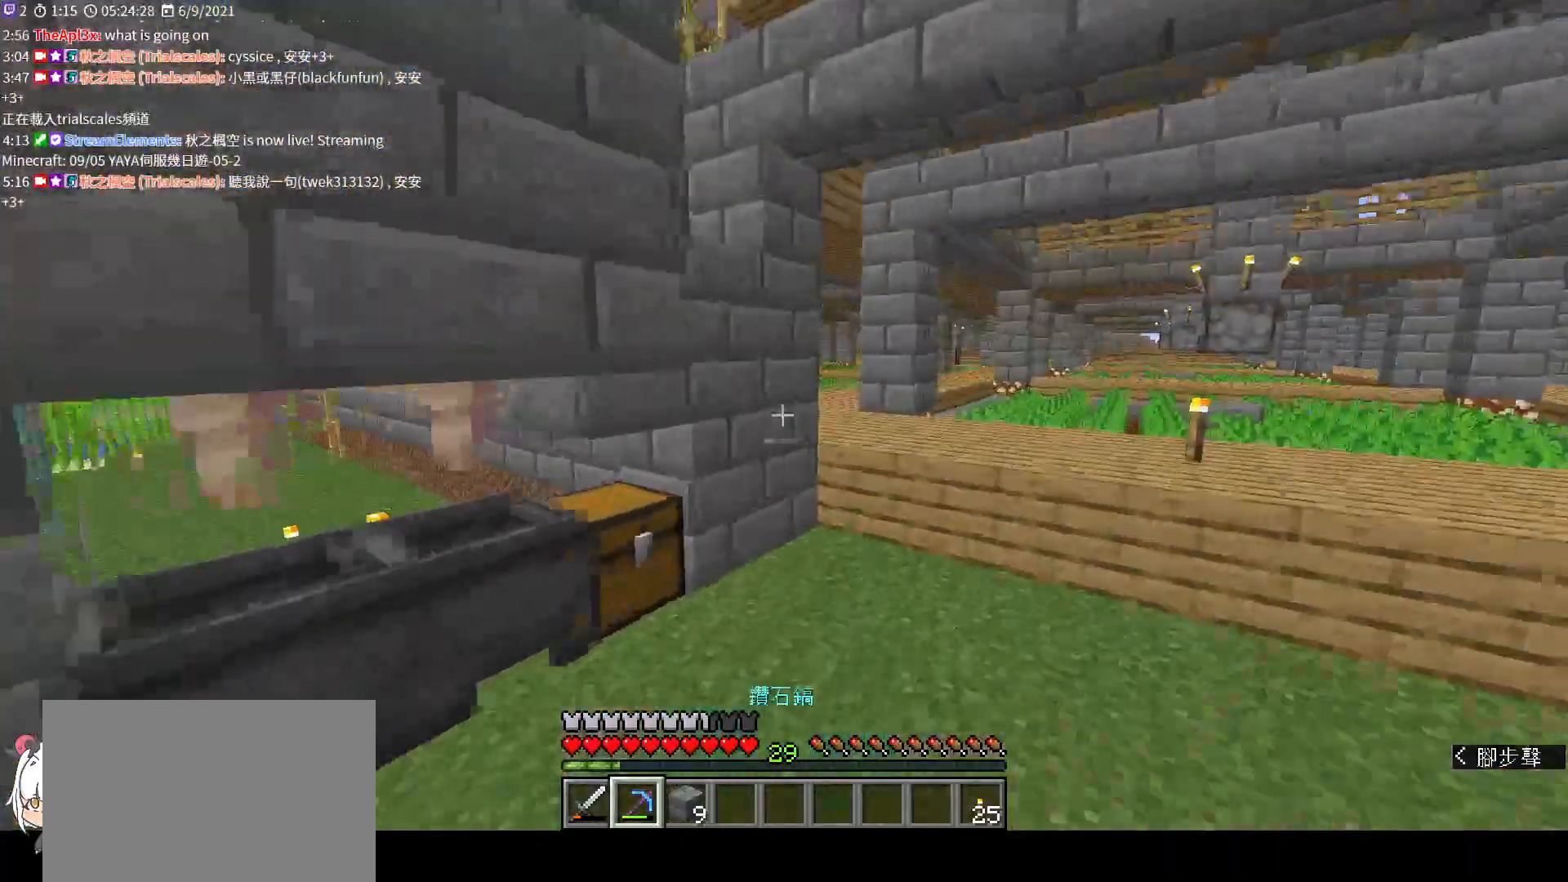
{"keys": ["d", "w"], "mouse": [], "events": []}
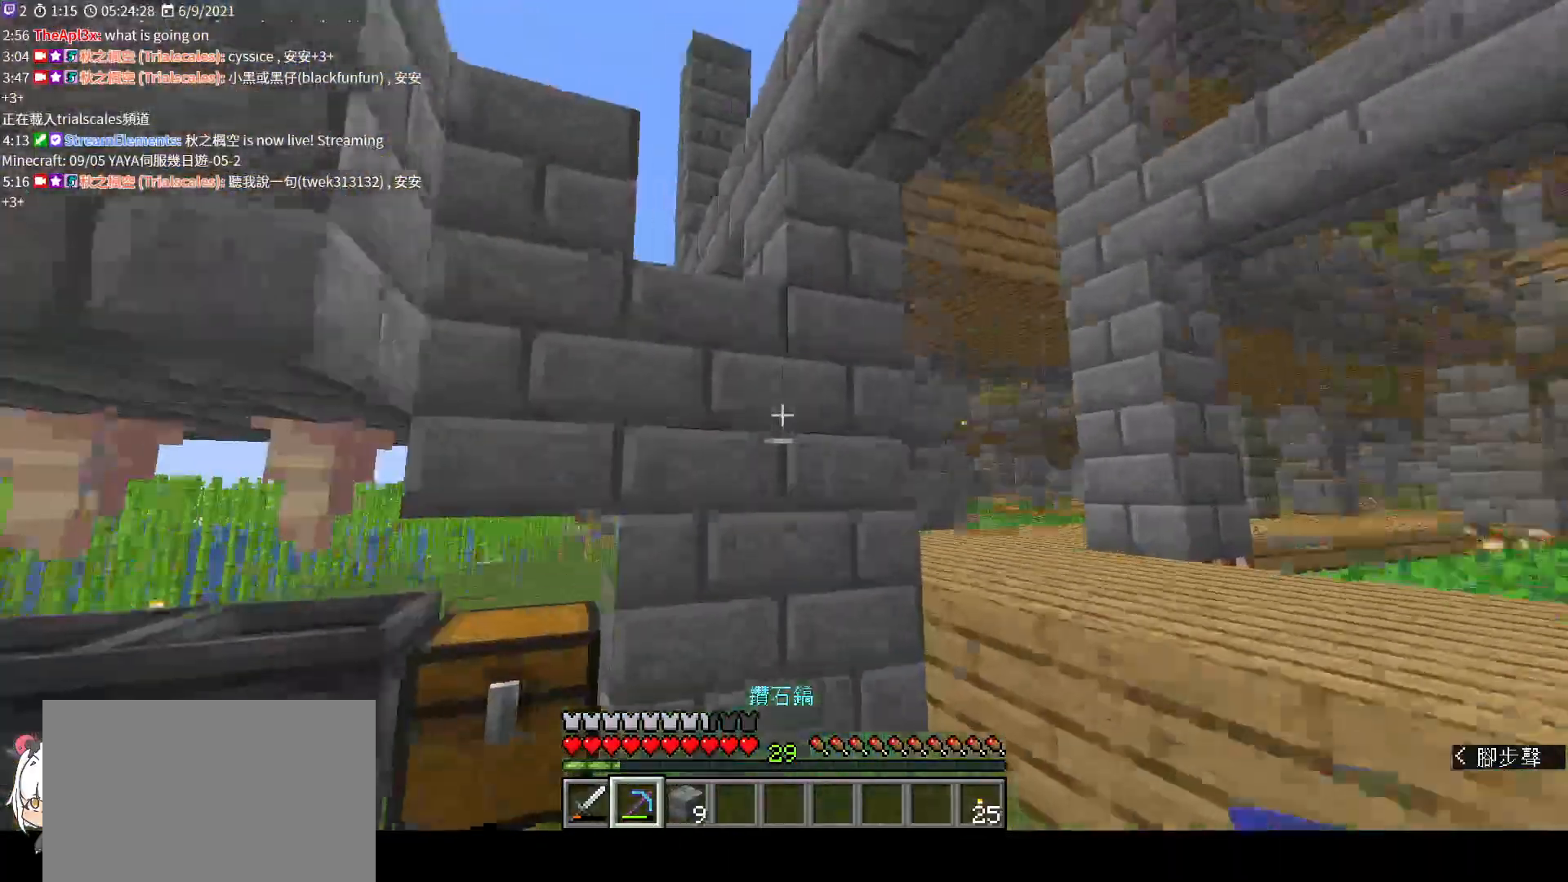
{"keys": [], "mouse": ["left"], "events": [[100, "d", "up"], [100, "w", "up"], [233, "mouse_left", "down"]]}
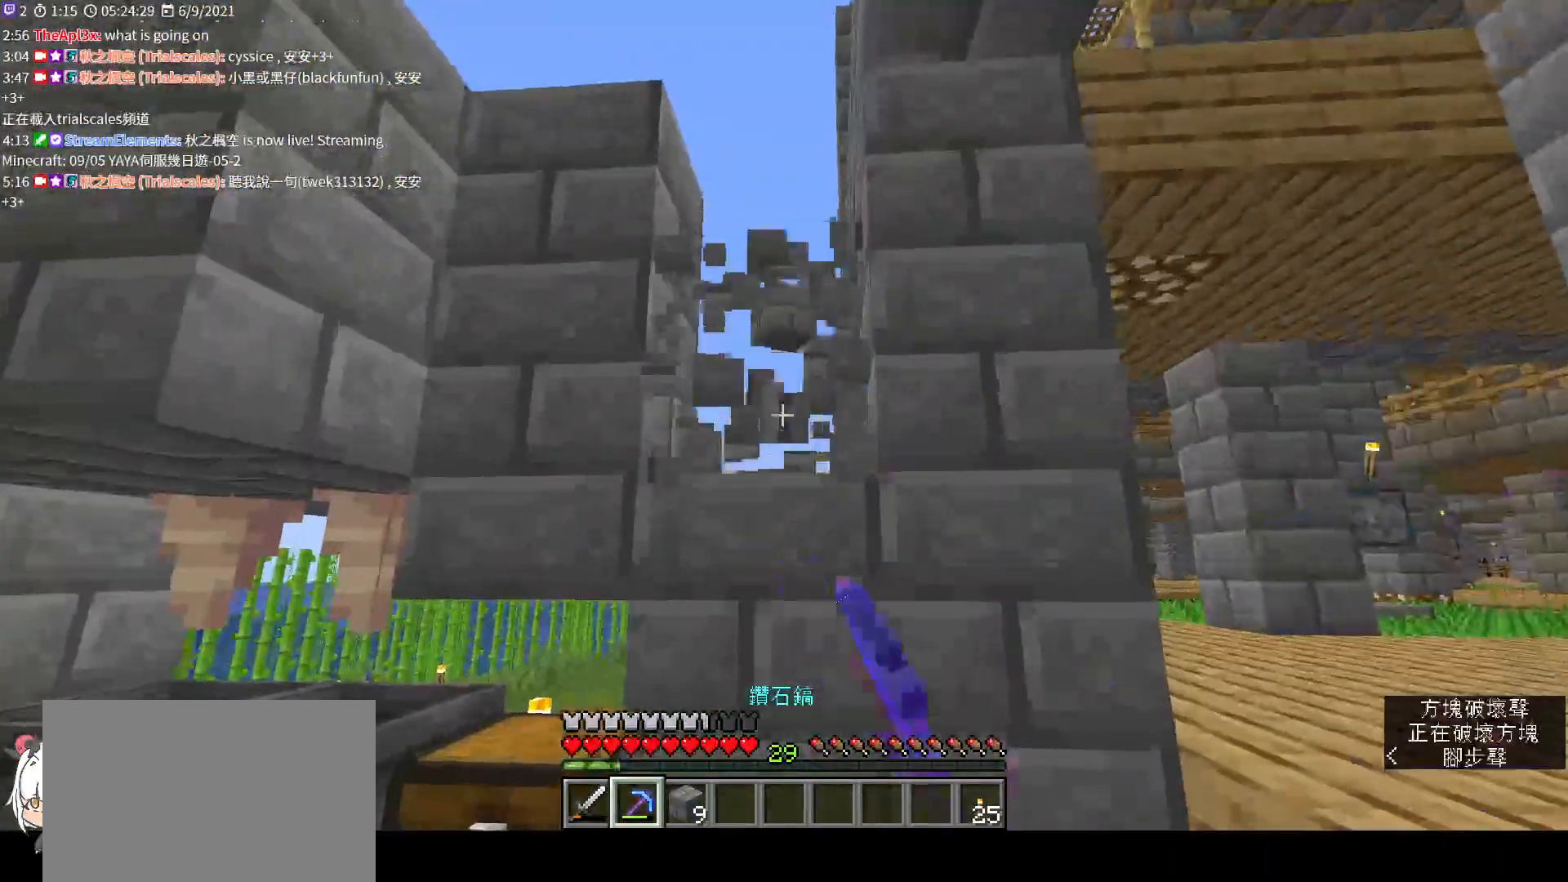
{"keys": ["w"], "mouse": ["left"], "events": [[500, "w", "down"]]}
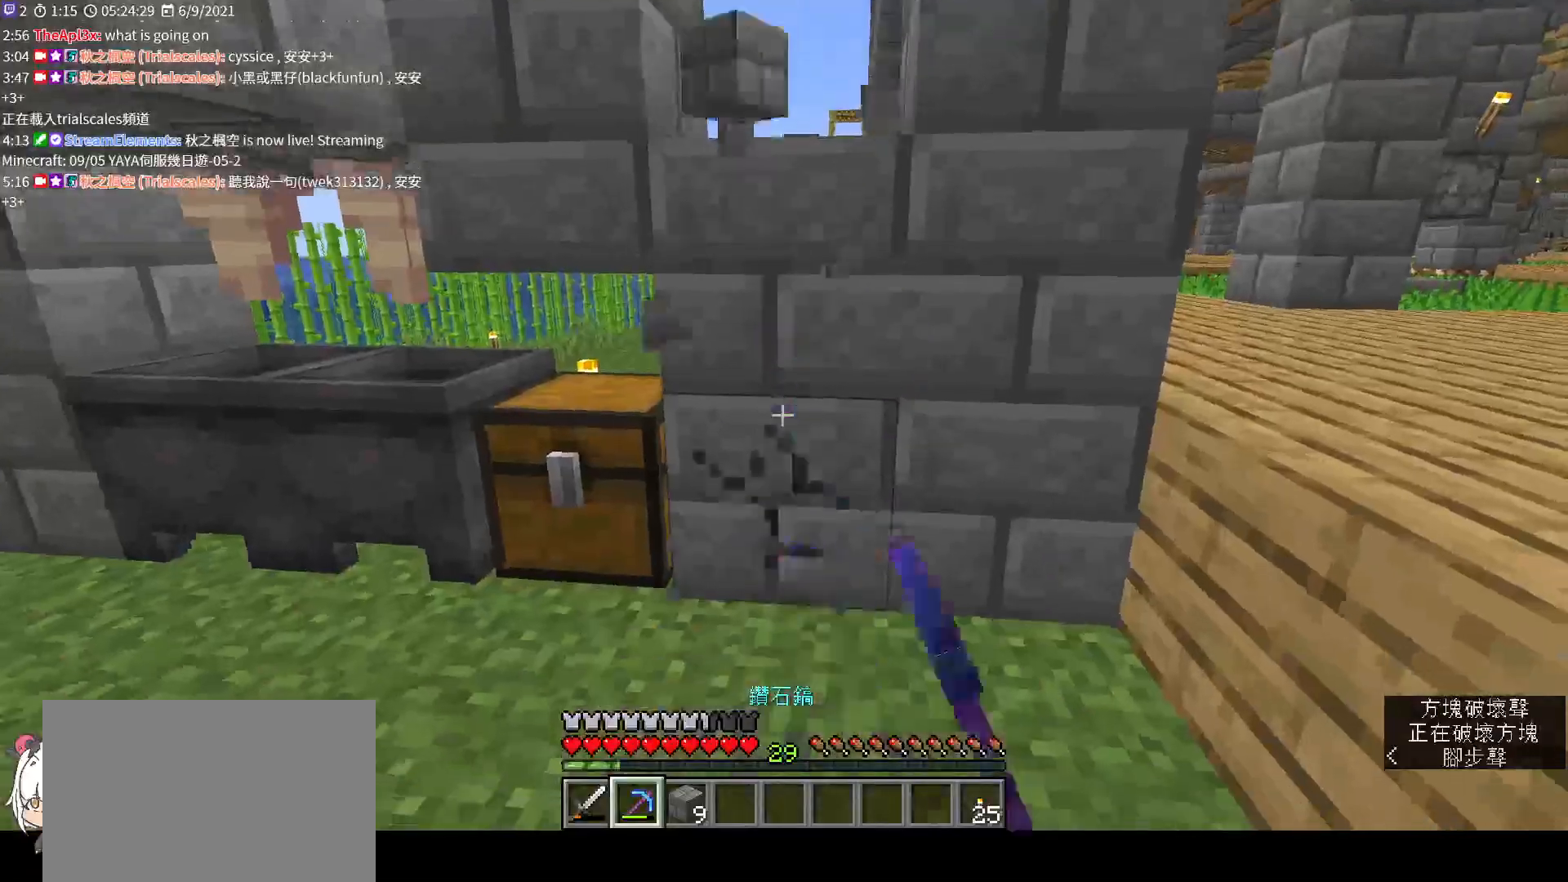
{"keys": [], "mouse": ["left"], "events": [[233, "w", "up"]]}
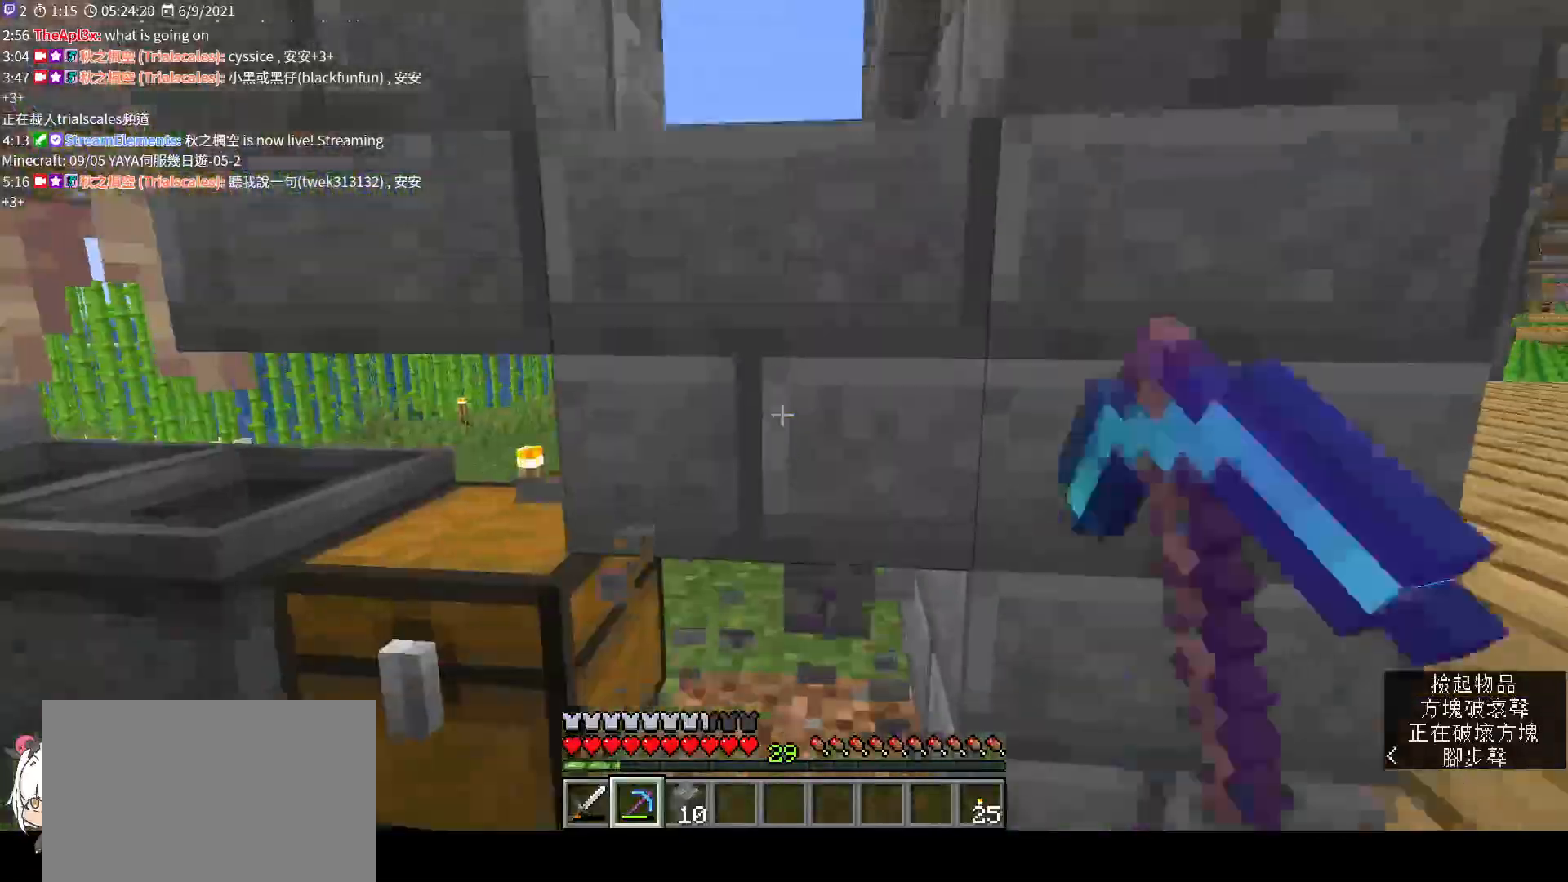
{"keys": ["w"], "mouse": [], "events": [[200, "w", "down"], [367, "mouse_left", "up"]]}
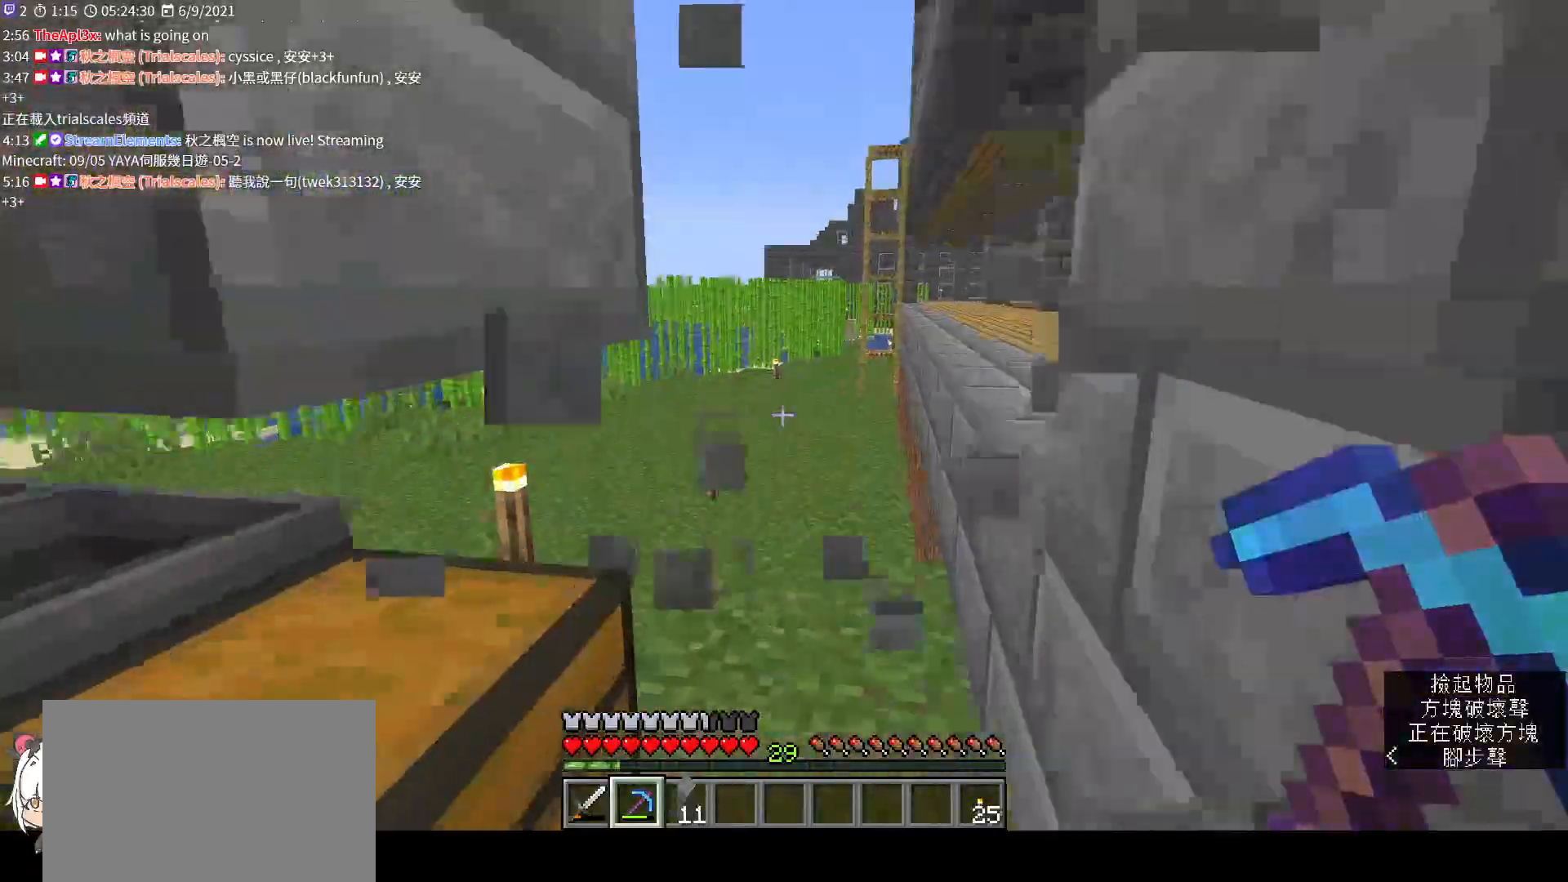
{"keys": ["d", "w"], "mouse": [], "events": [[333, "d", "down"]]}
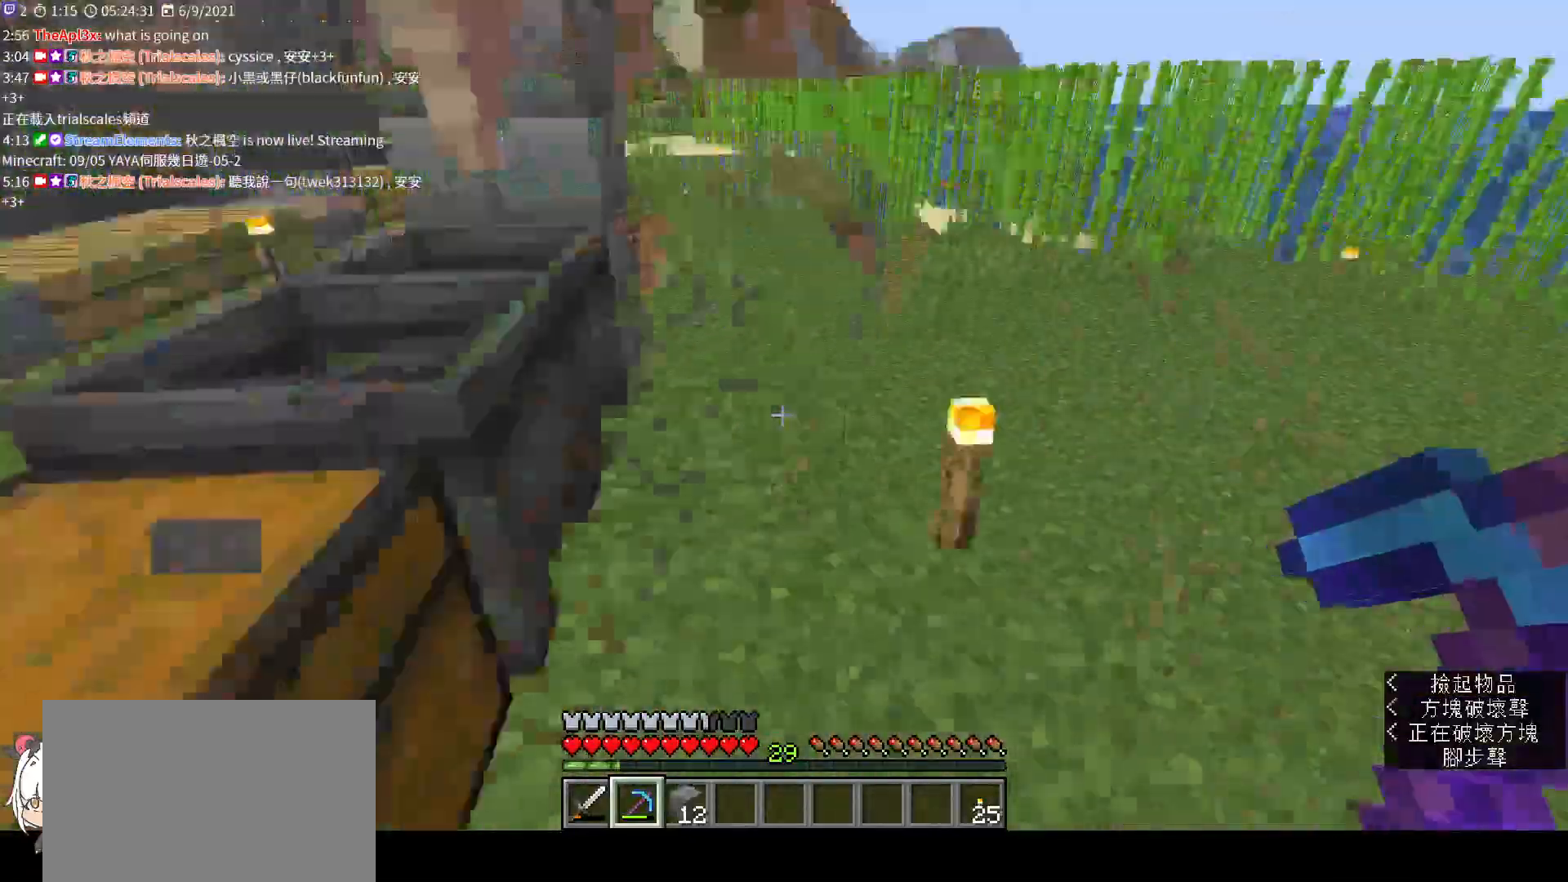
{"keys": ["w"], "mouse": [], "events": [[33, "w", "up"], [133, "w", "down"], [233, "d", "up"]]}
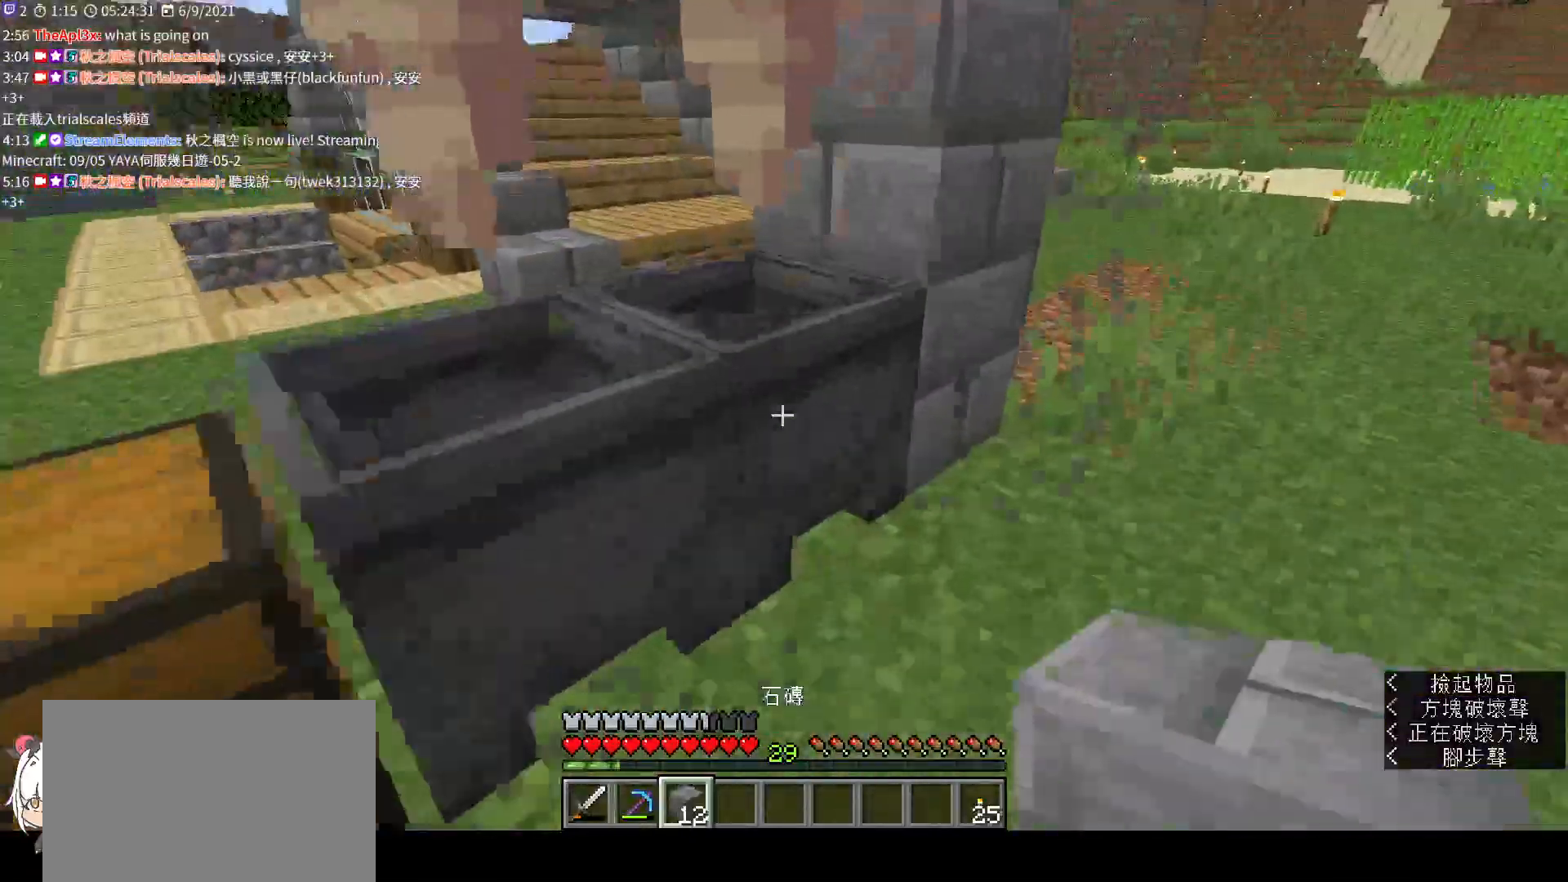
{"keys": ["a", "w"], "mouse": [], "events": [[433, "a", "down"]]}
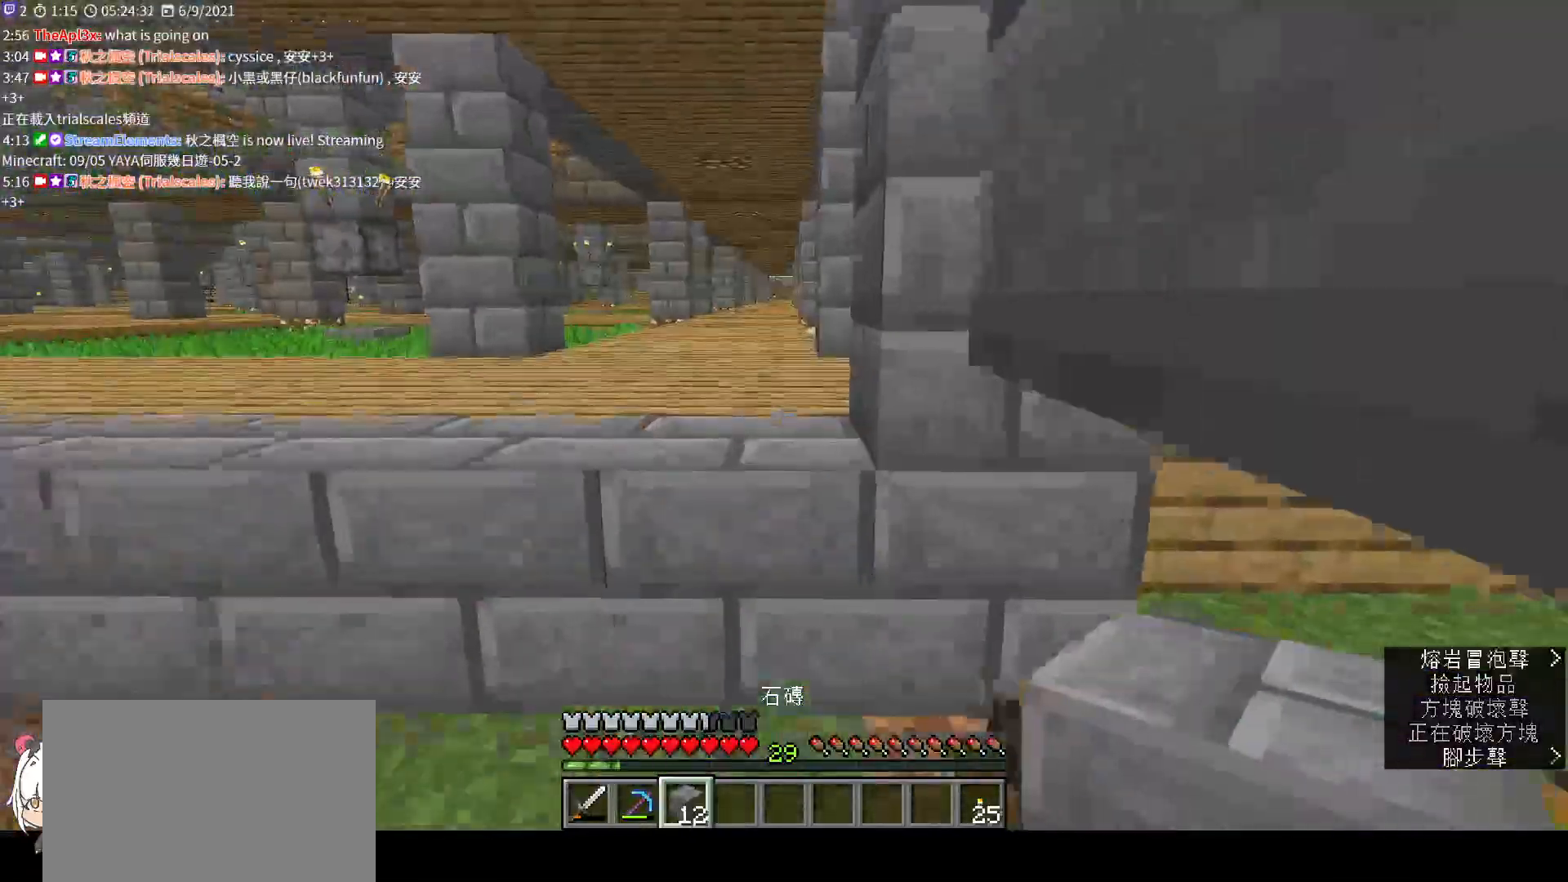
{"keys": ["w"], "mouse": [], "events": [[300, "a", "up"]]}
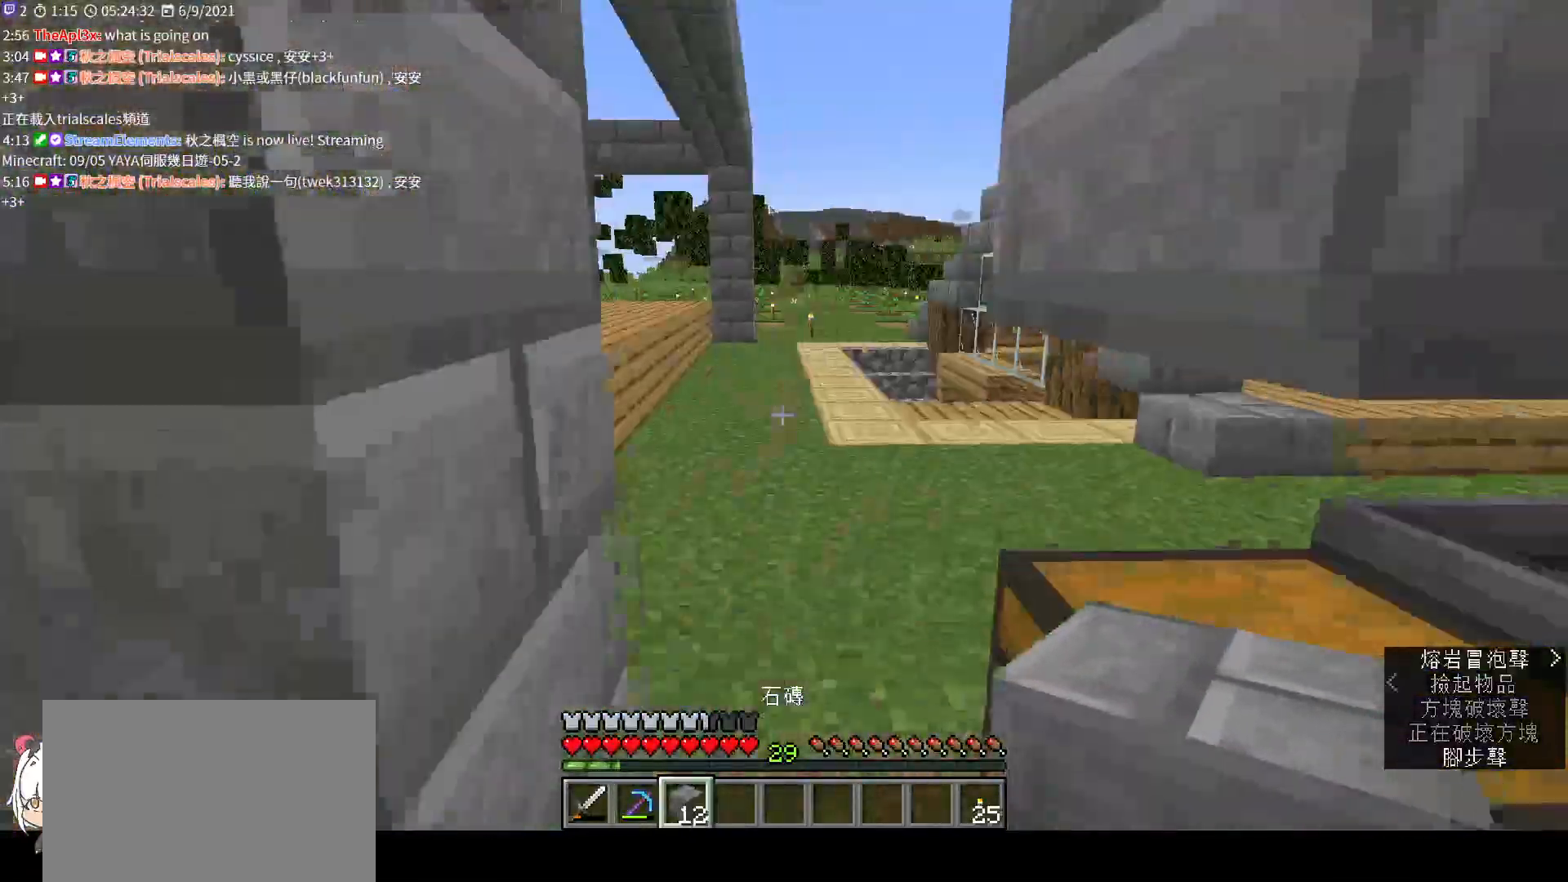
{"keys": ["w"], "mouse": [], "events": [[200, "ctrl", "down"], [333, "ctrl", "up"]]}
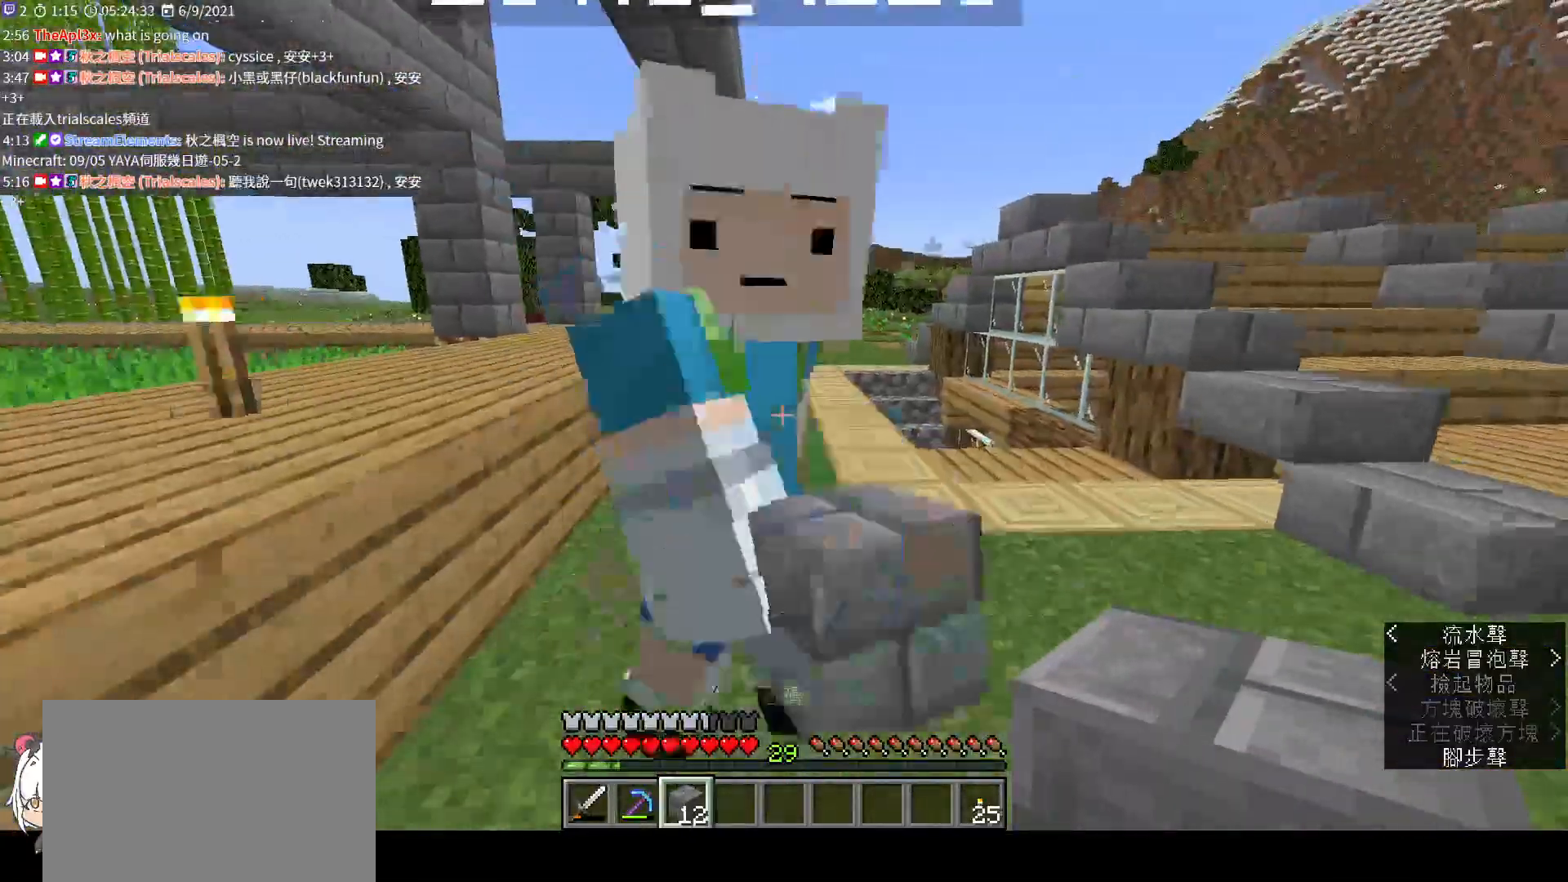
{"keys": ["a", "w"], "mouse": [], "events": [[433, "a", "down"]]}
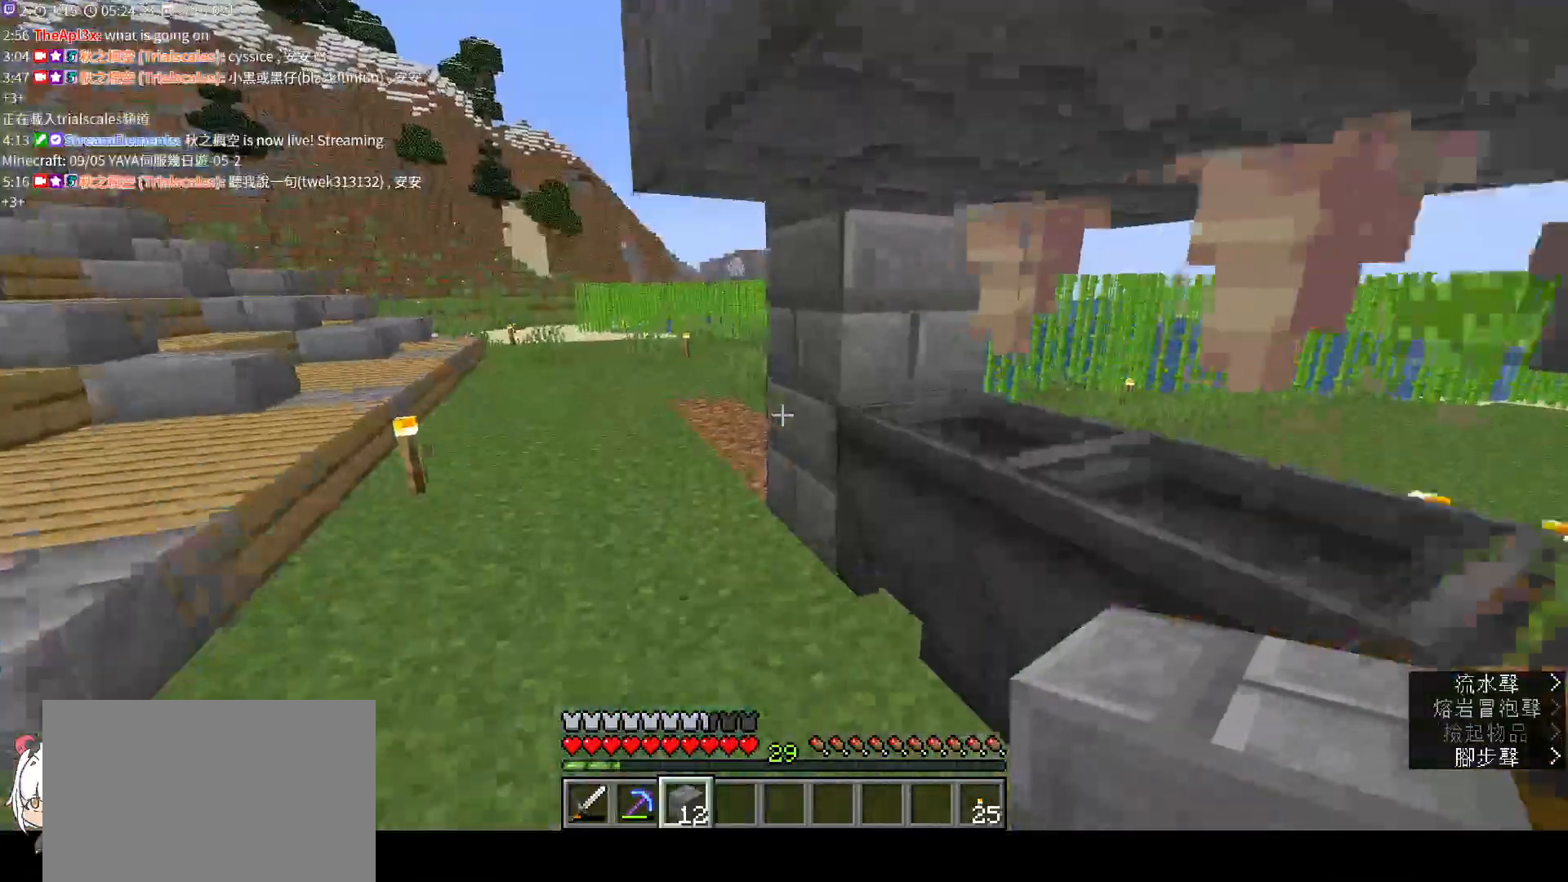
{"keys": ["w"], "mouse": [], "events": [[133, "space", "down"], [300, "space", "up"], [500, "a", "up"]]}
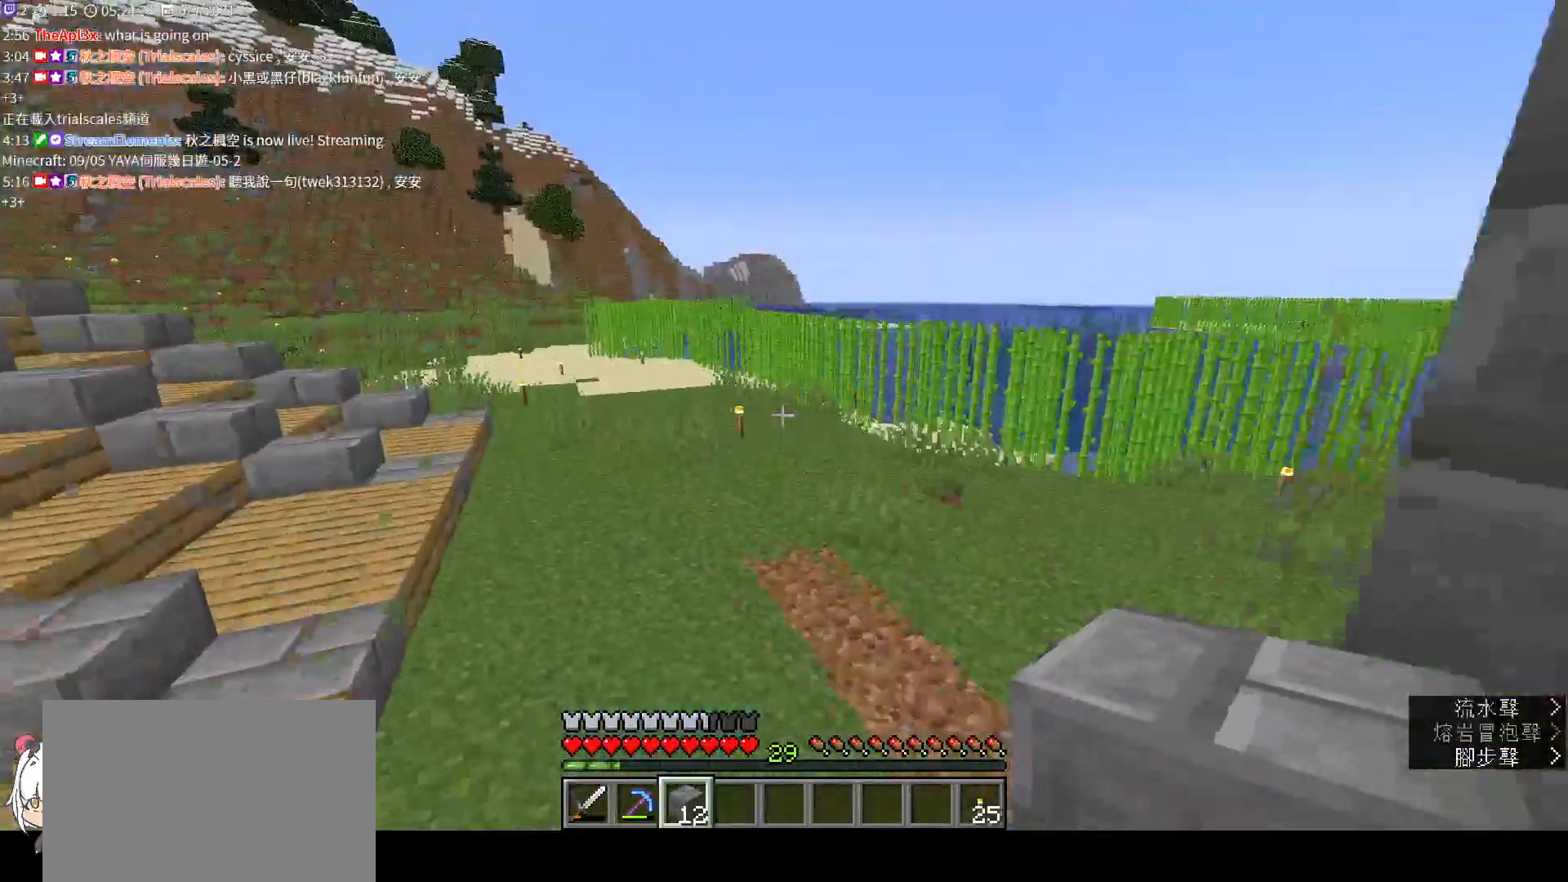
{"keys": ["space", "w"], "mouse": [], "events": [[433, "space", "down"]]}
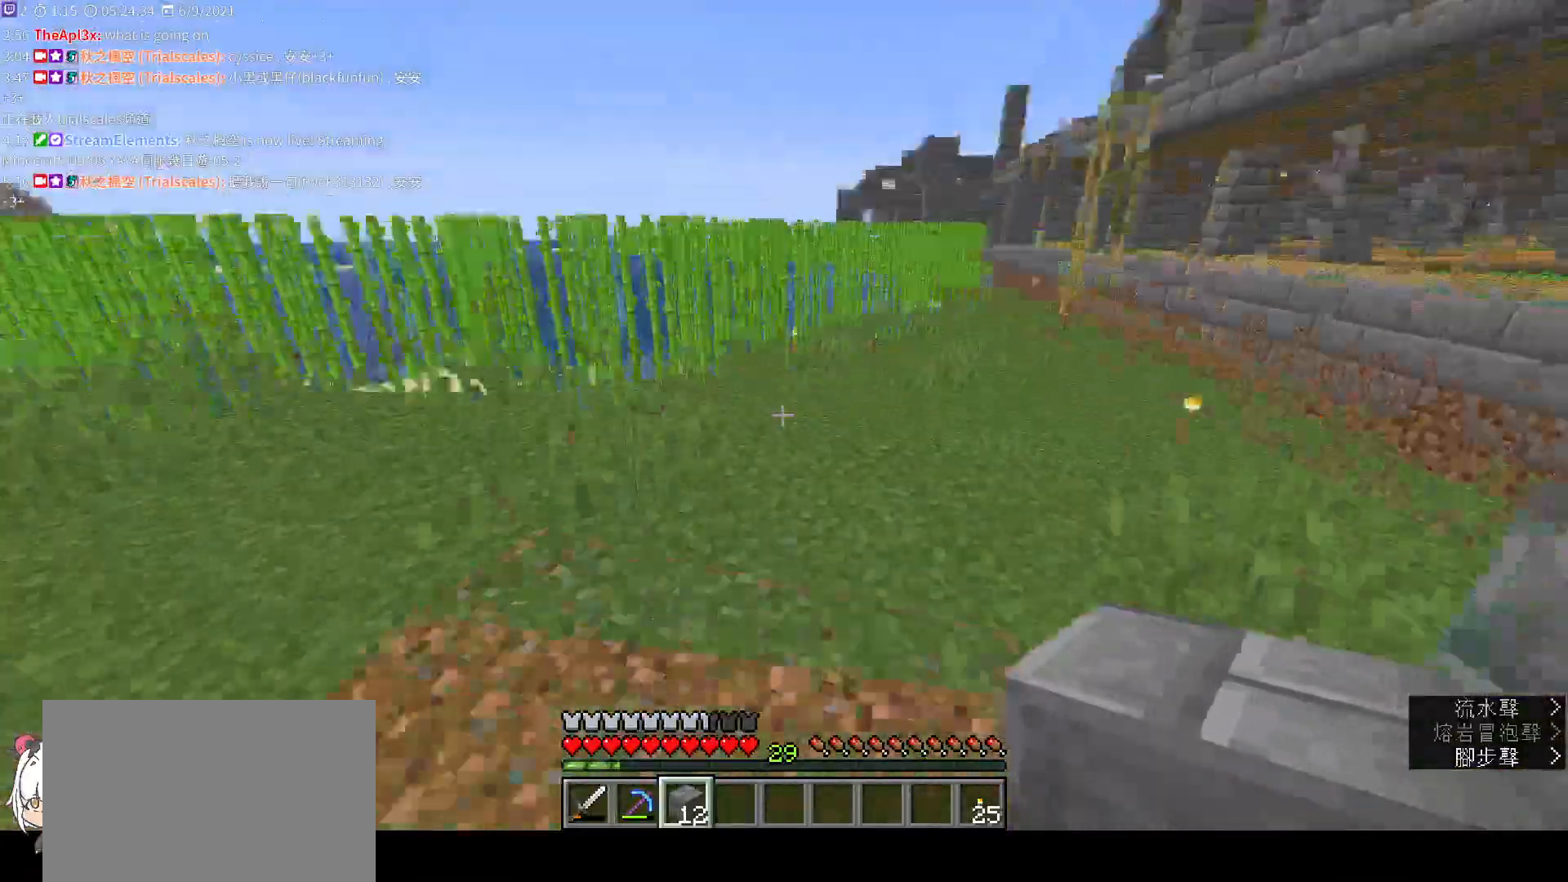
{"keys": ["w"], "mouse": [], "events": [[33, "space", "up"]]}
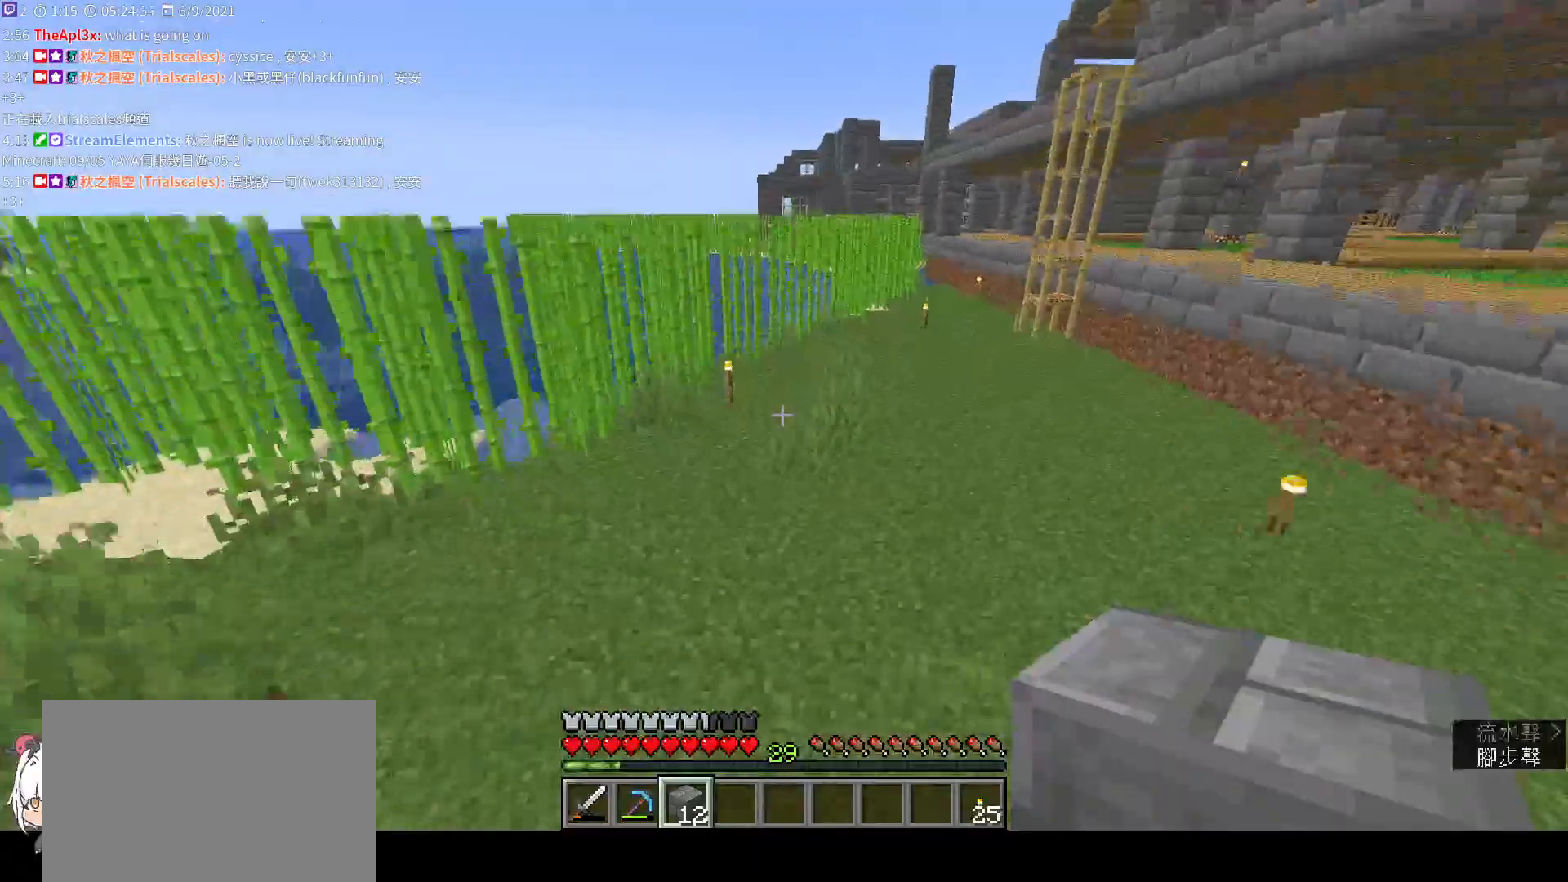
{"keys": ["a", "space", "w"], "mouse": [], "events": [[67, "space", "down"], [167, "a", "down"]]}
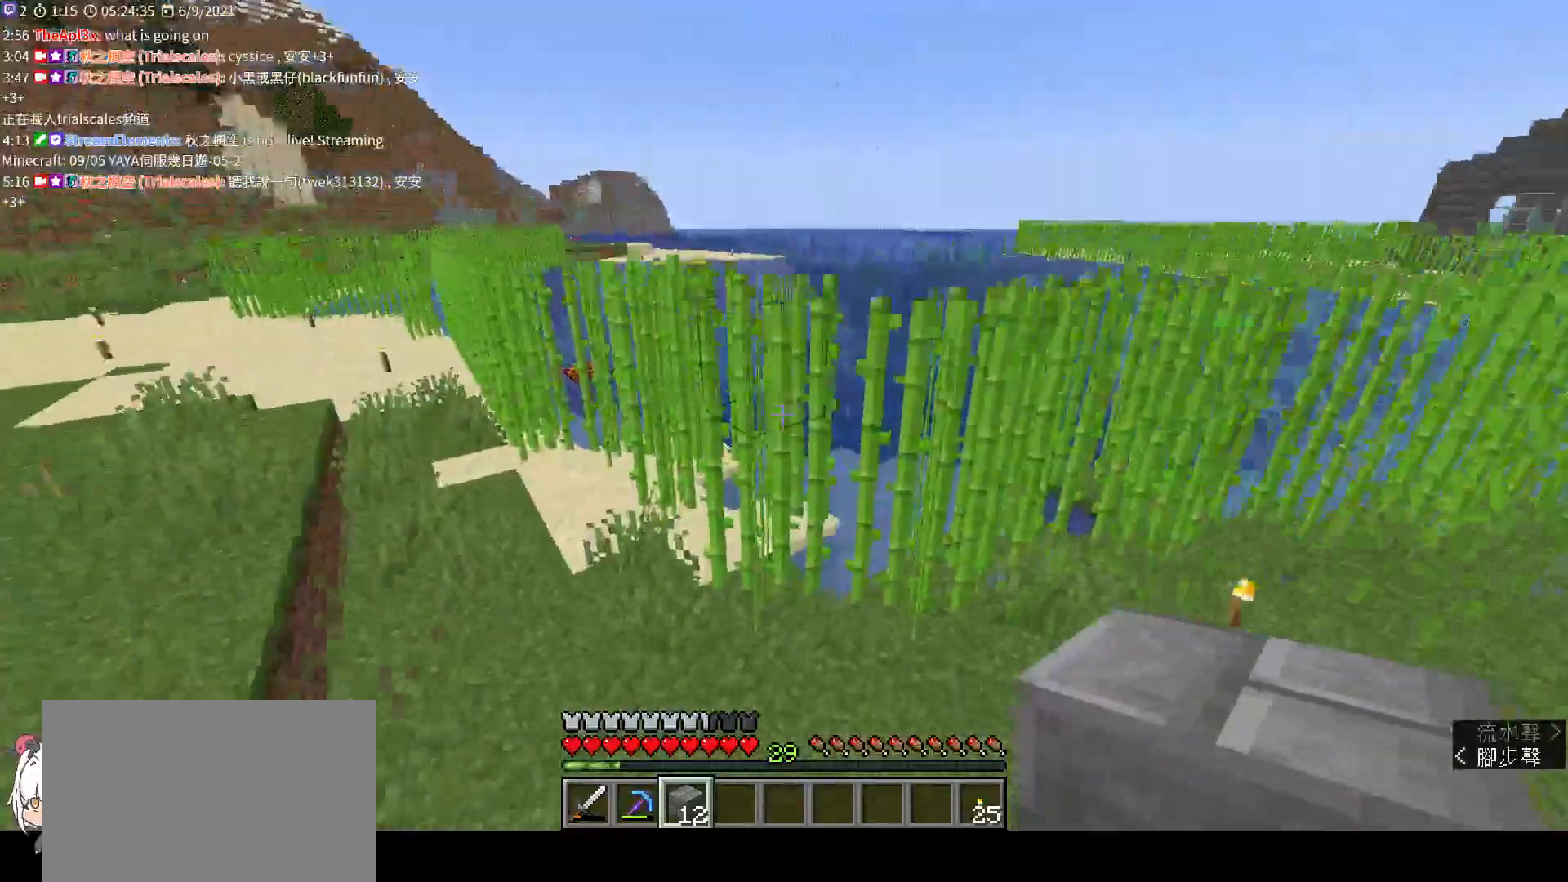
{"keys": ["a", "space", "w"], "mouse": [], "events": []}
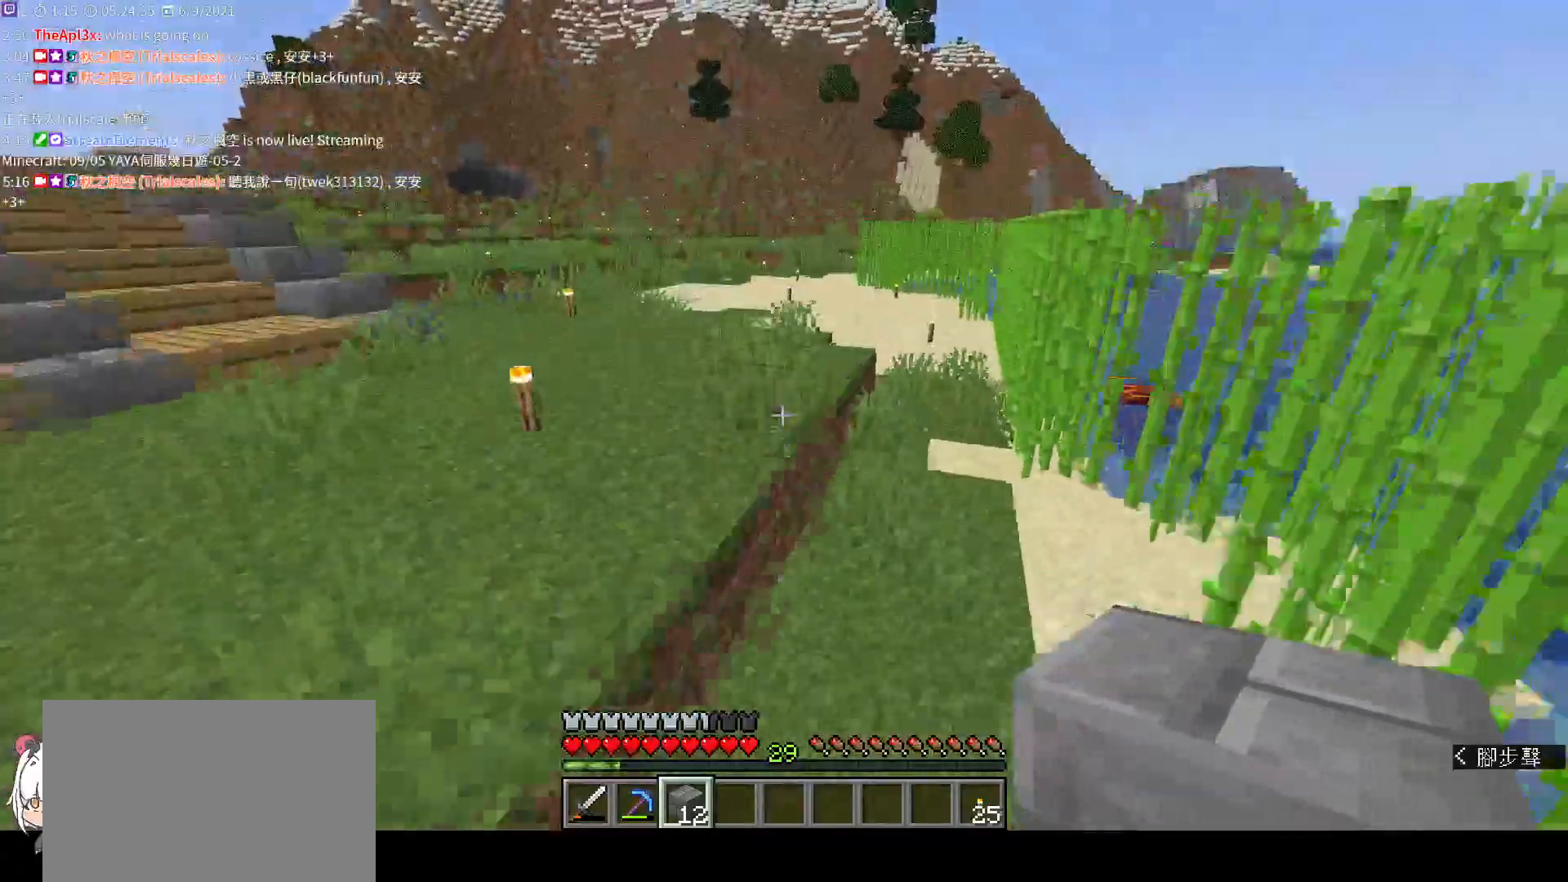
{"keys": ["a", "space", "w"], "mouse": [], "events": []}
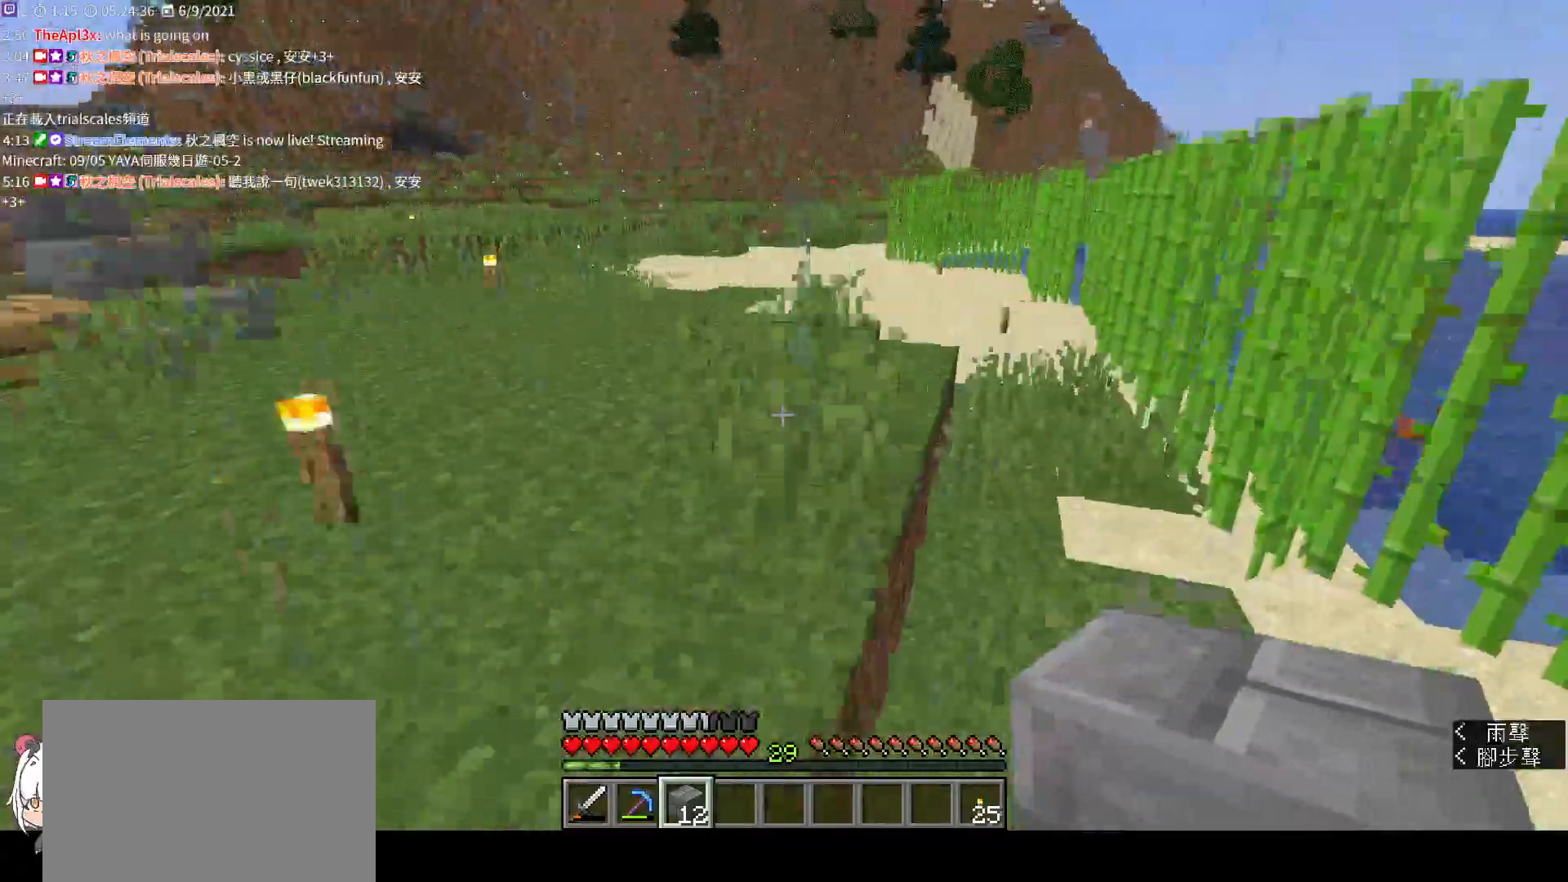
{"keys": ["a"], "mouse": [], "events": [[167, "w", "up"], [267, "space", "up"]]}
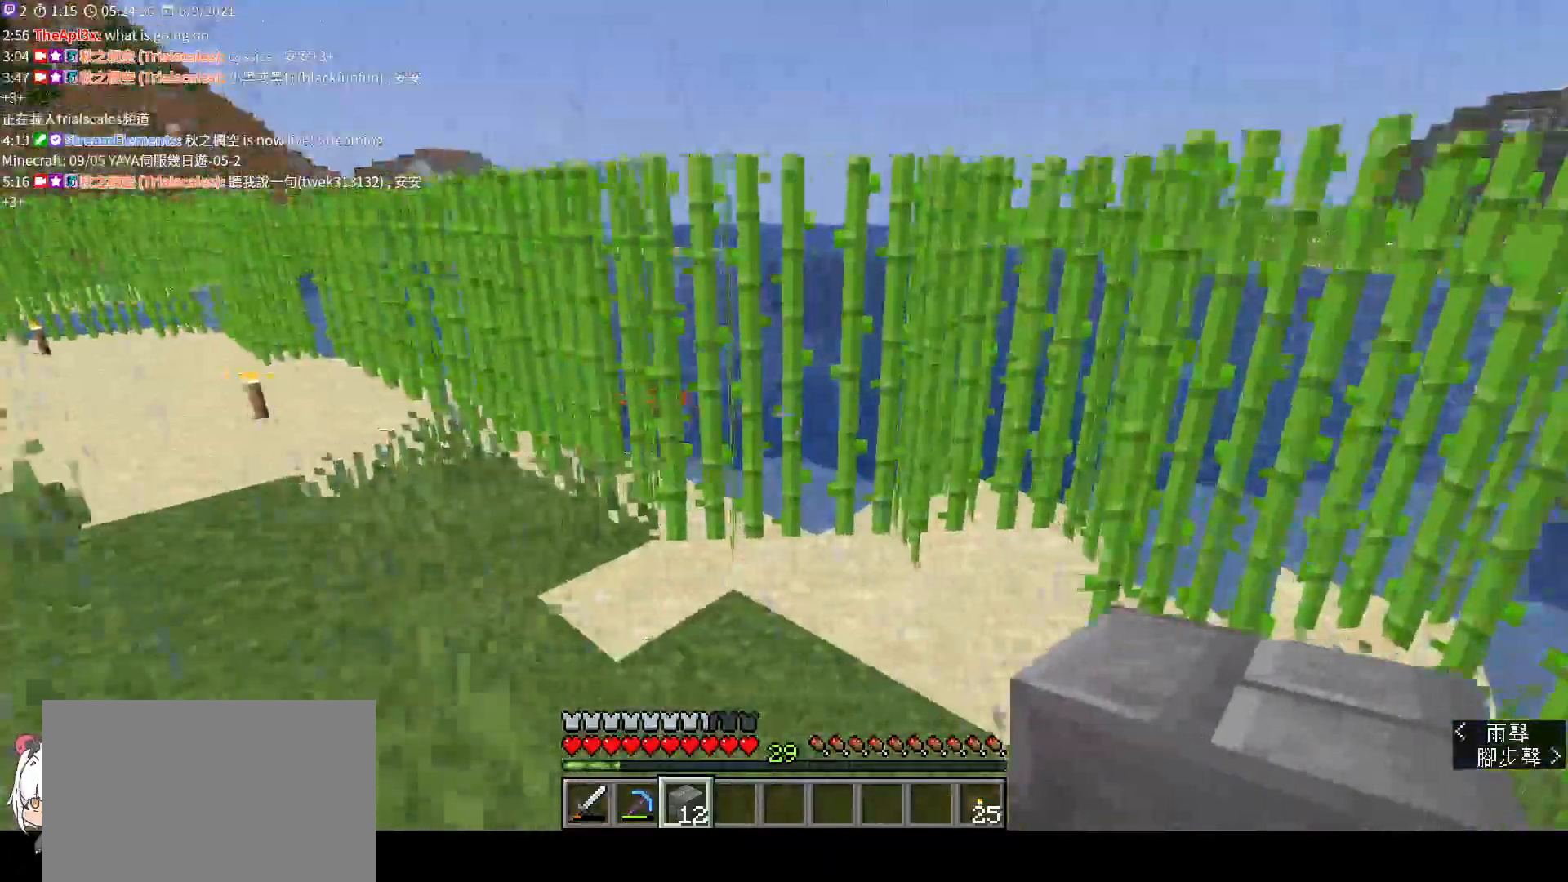
{"keys": ["a", "s"], "mouse": []}